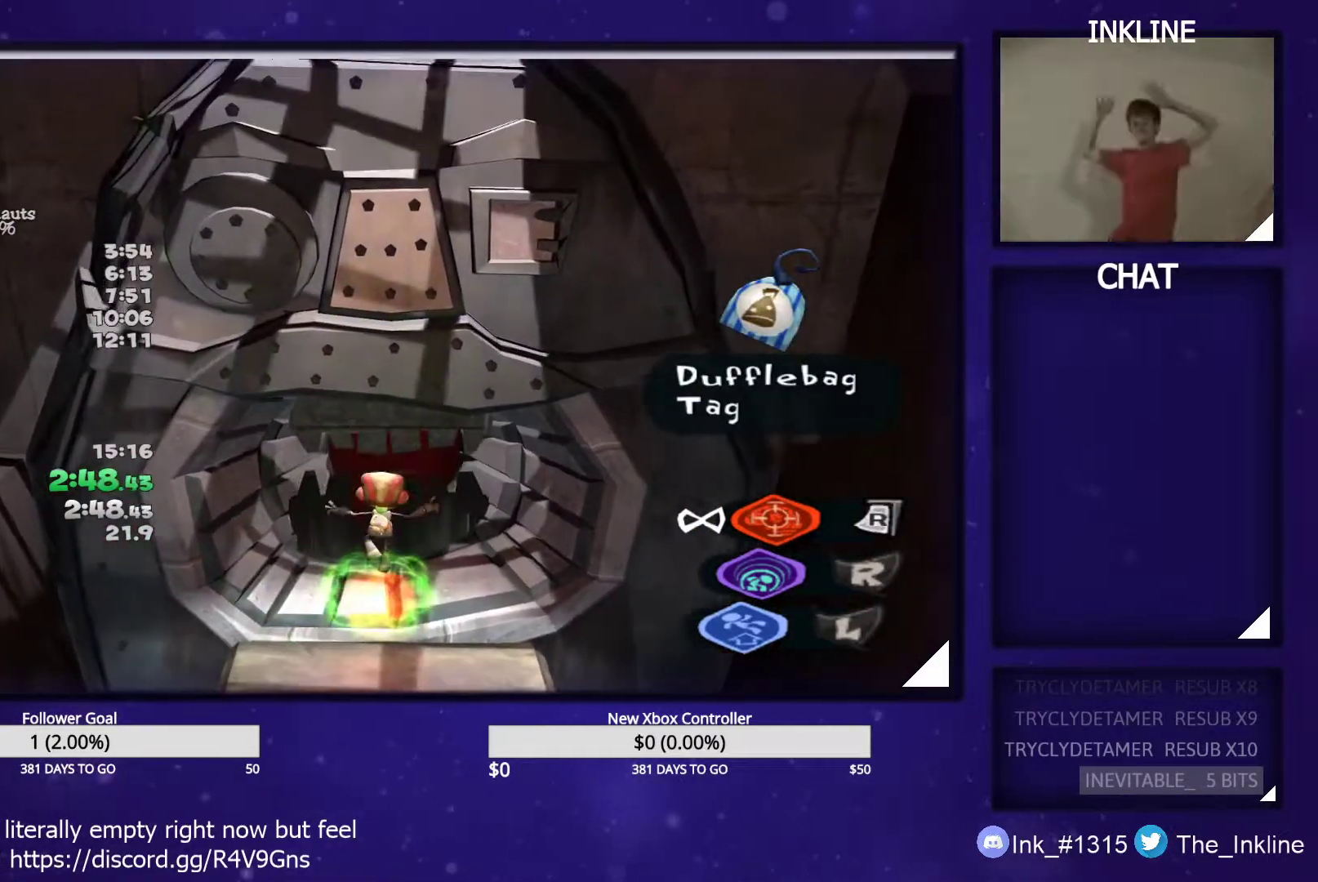
Gameplay with a controller (Xbox layout); each line is a JSON object with the inputs held at the frame after it. "events" lists button and stick changes between this image and that frame as [ms after this image, input, new state], when the widget could be followed in between.
{"buttons": [], "left_stick": "up", "right_stick": "center", "events": []}
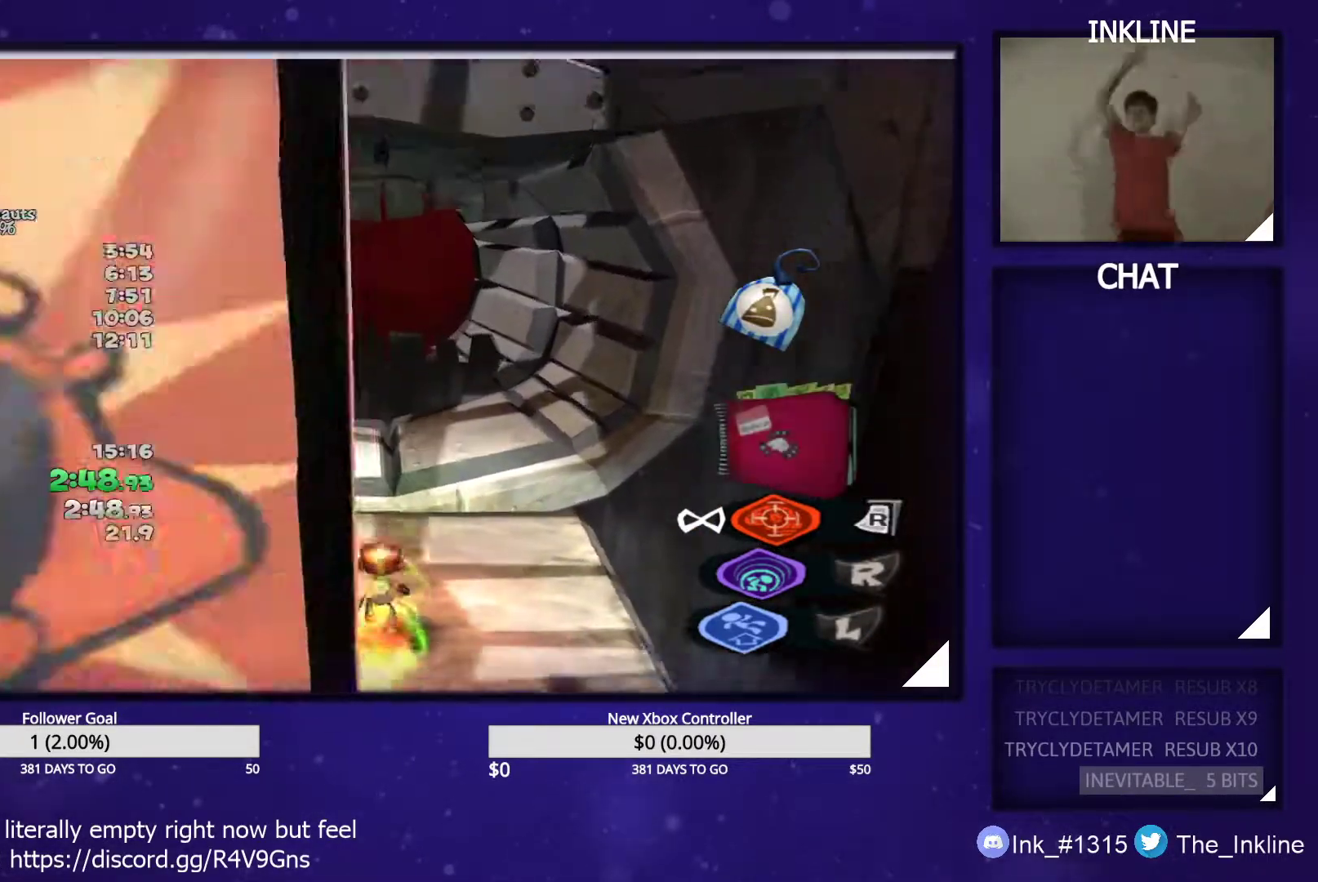
{"buttons": [], "left_stick": "up", "right_stick": "center", "events": [[133, "A", "down"], [250, "L2", "down"], [267, "A", "up"], [350, "A", "down"], [400, "L2", "up"], [467, "A", "up"]]}
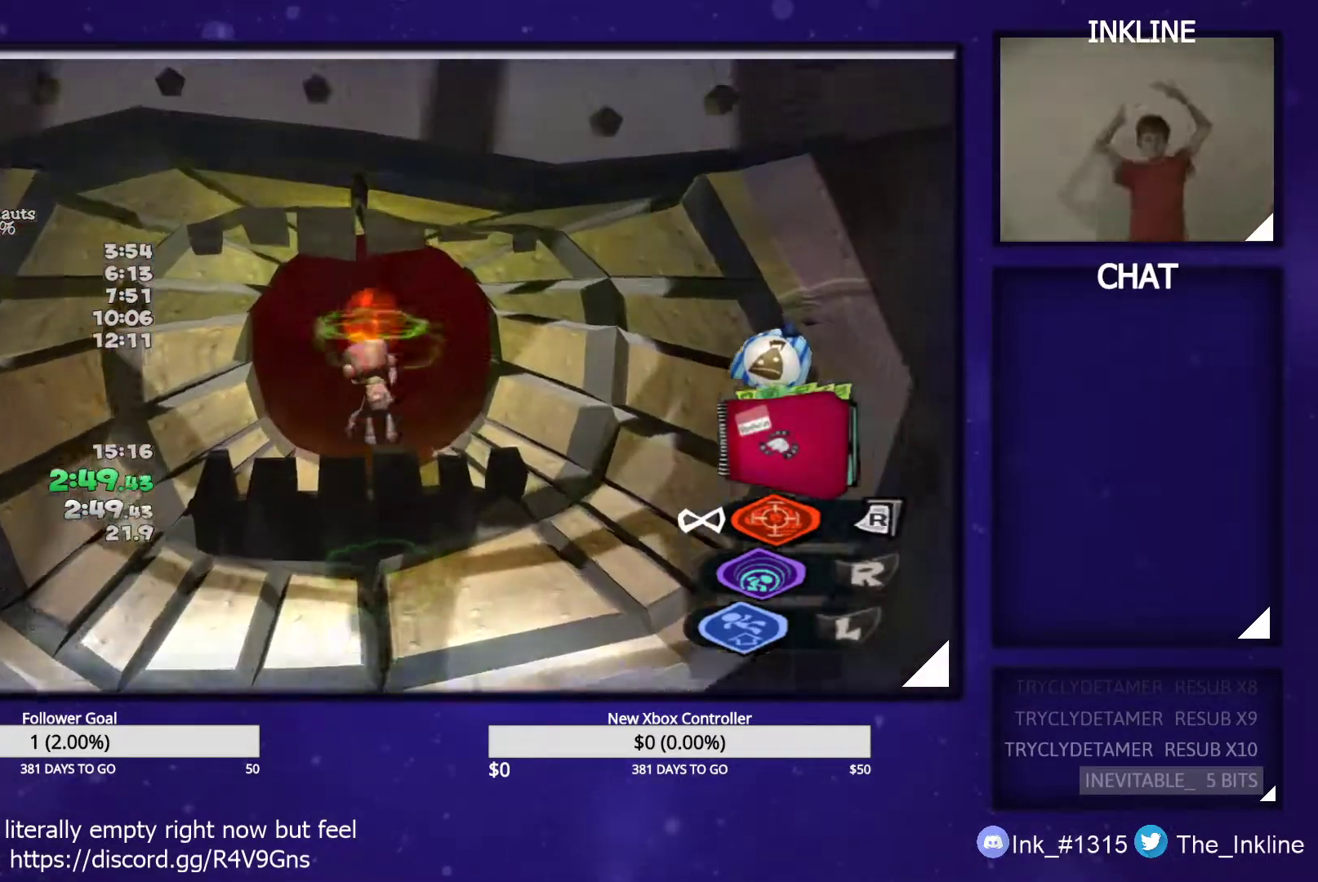
{"buttons": [], "left_stick": "up", "right_stick": "center", "events": []}
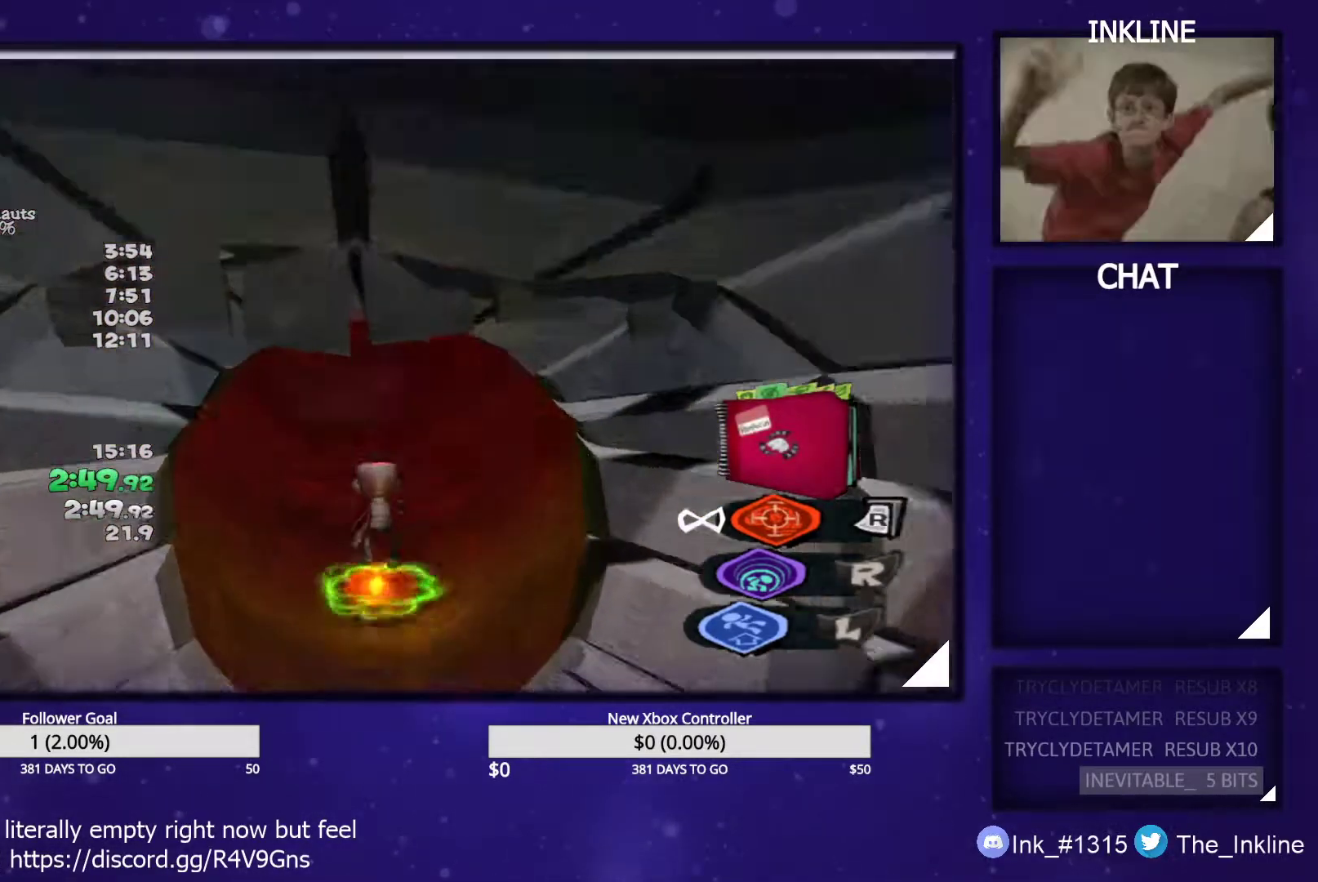
{"buttons": [], "left_stick": "up", "right_stick": "center", "events": []}
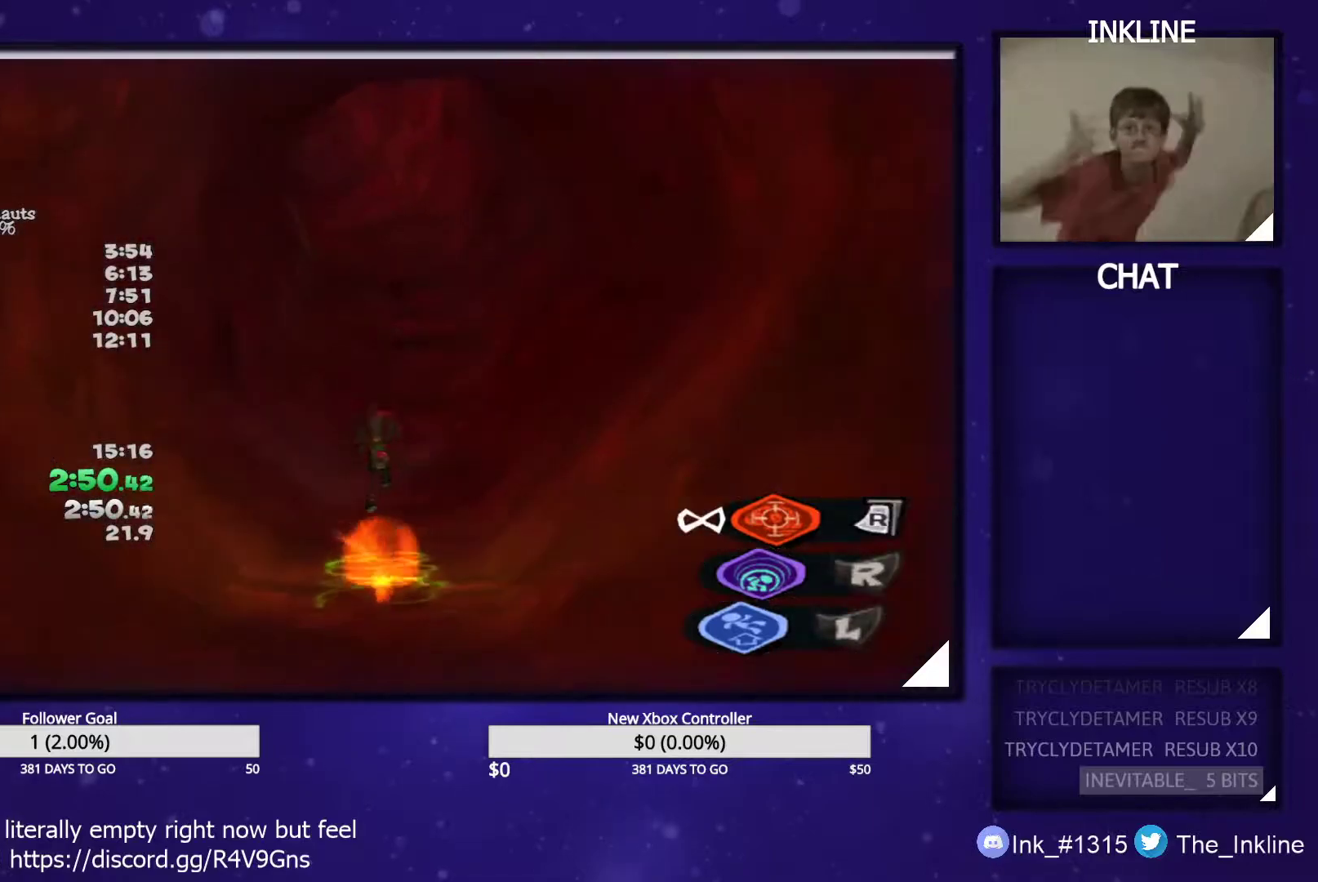
{"buttons": [], "left_stick": "up", "right_stick": "center", "events": []}
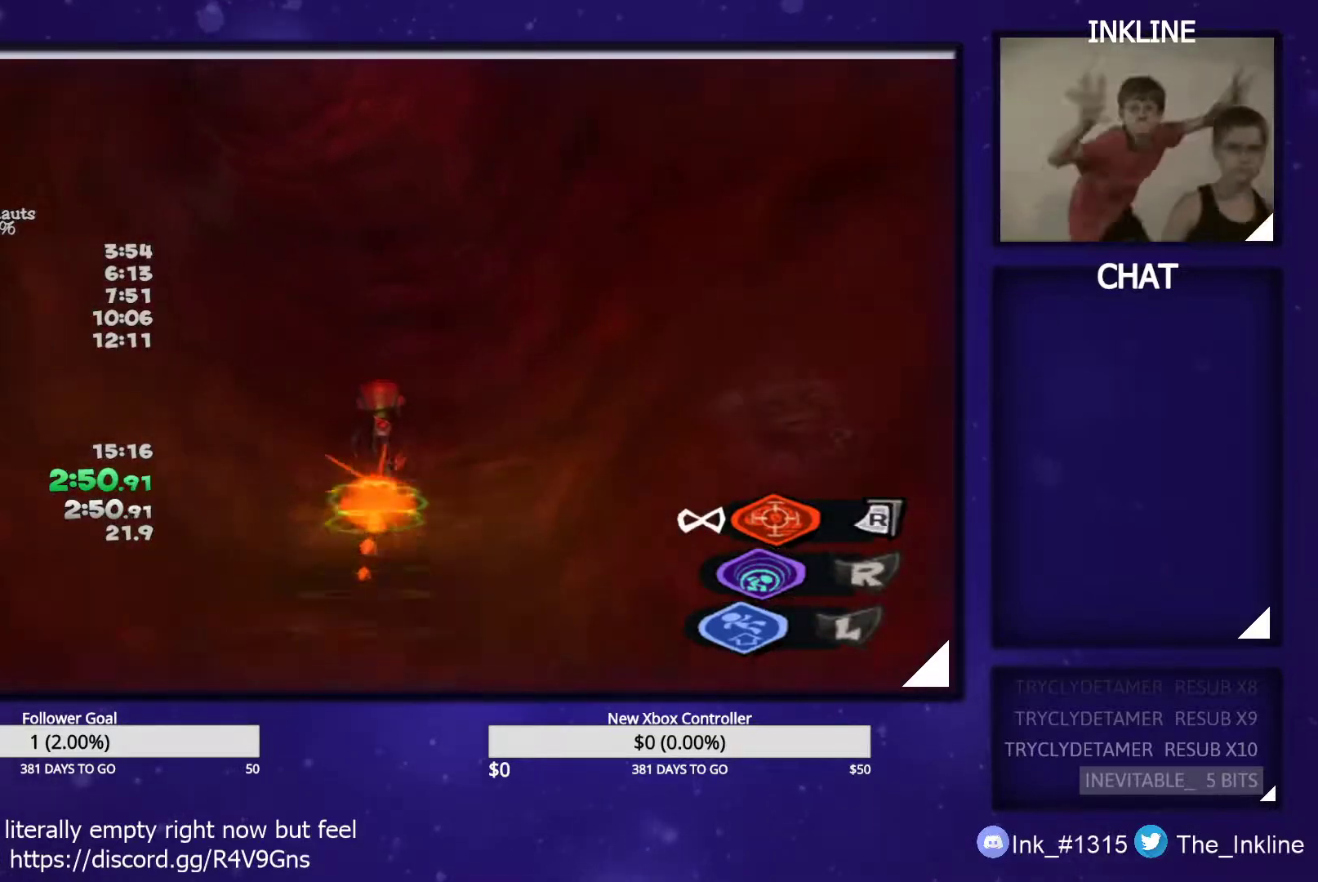
{"buttons": [], "left_stick": "up-left", "right_stick": "right", "events": [[383, "right_stick", "right"], [500, "left_stick", "up-left"]]}
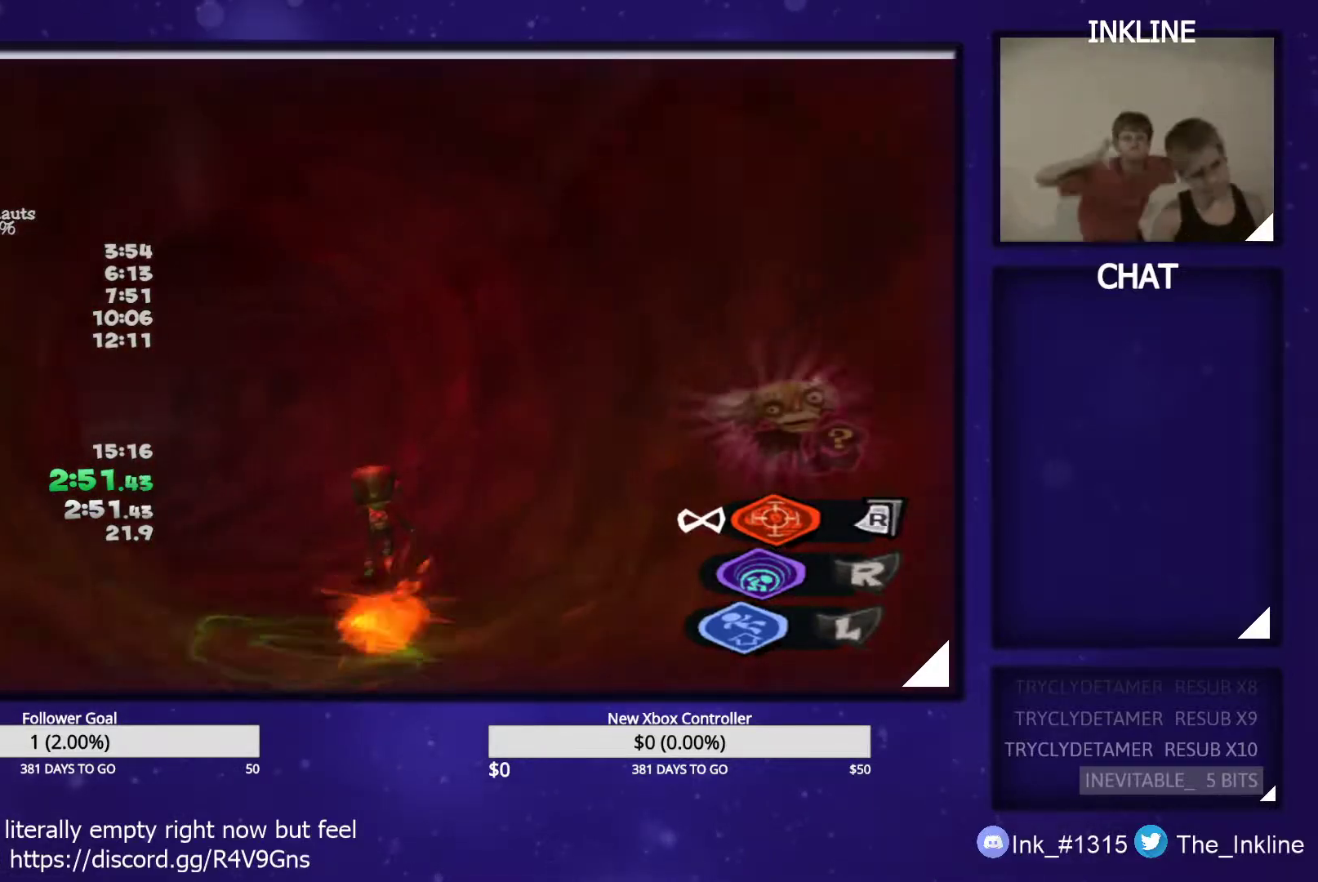
{"buttons": [], "left_stick": "up-left", "right_stick": "right", "events": [[117, "right_stick", "center"], [350, "right_stick", "right"]]}
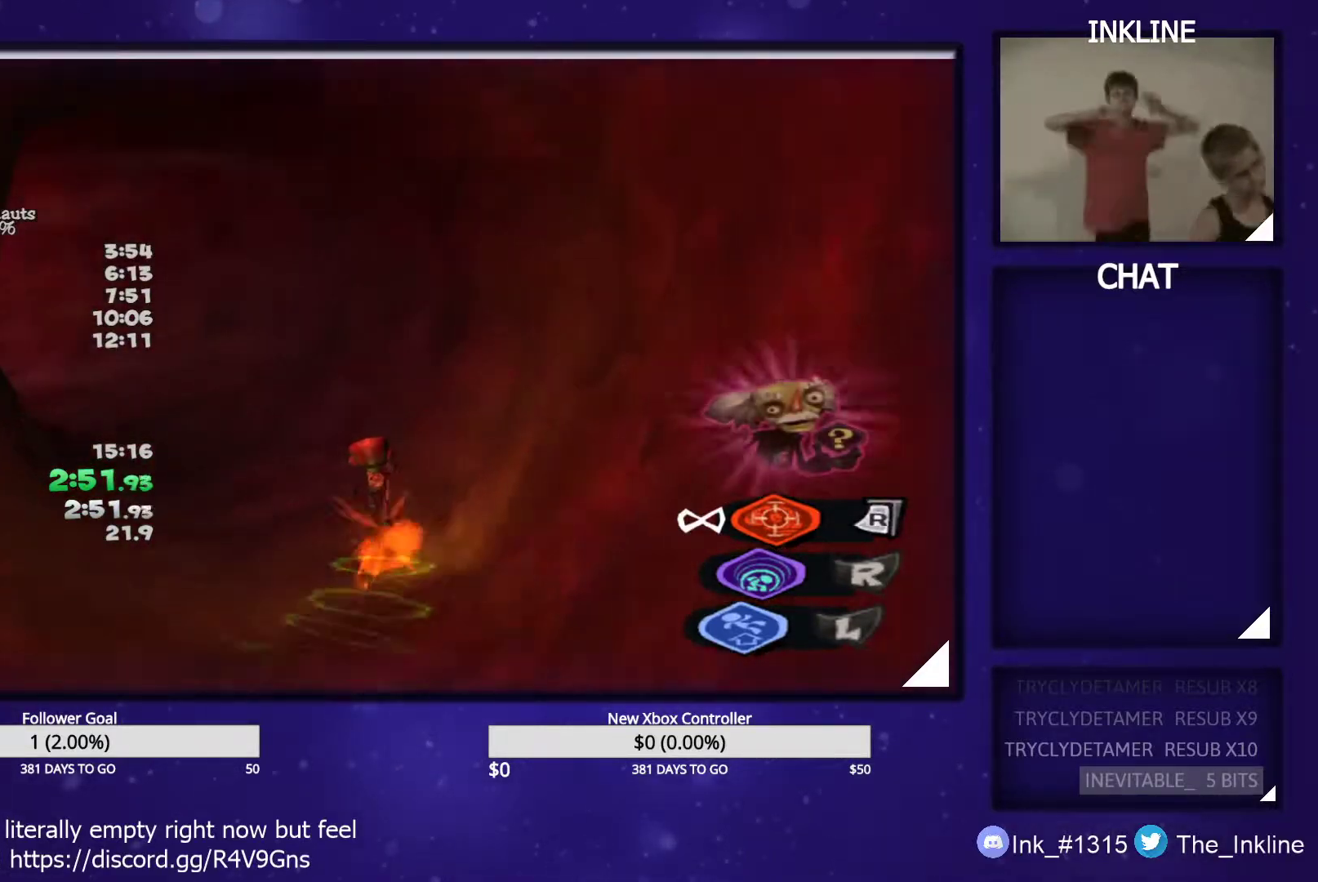
{"buttons": [], "left_stick": "up-left", "right_stick": "right", "events": [[233, "right_stick", "center"], [350, "right_stick", "right"]]}
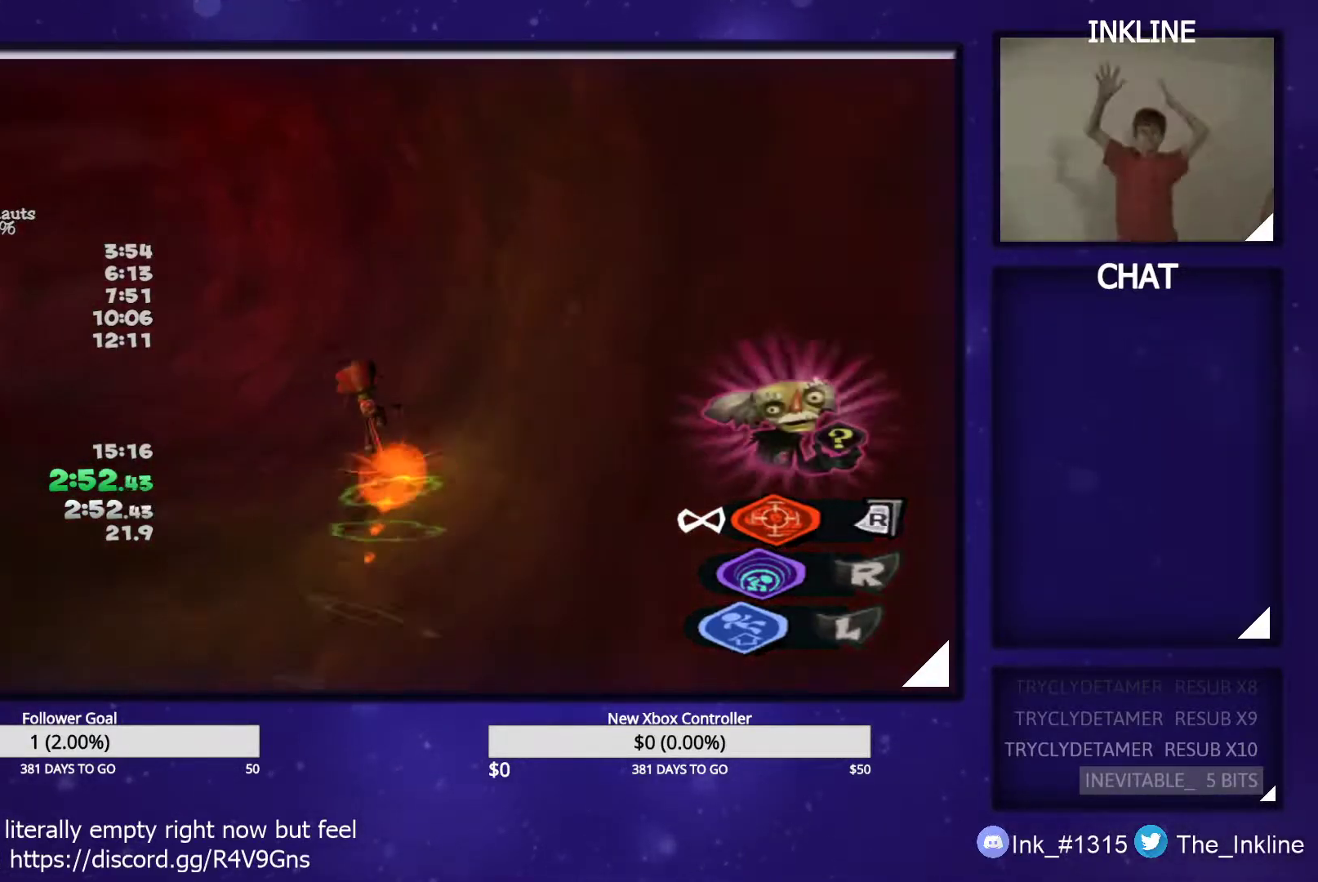
{"buttons": [], "left_stick": "up-left", "right_stick": "right", "events": [[167, "right_stick", "center"], [317, "right_stick", "right"]]}
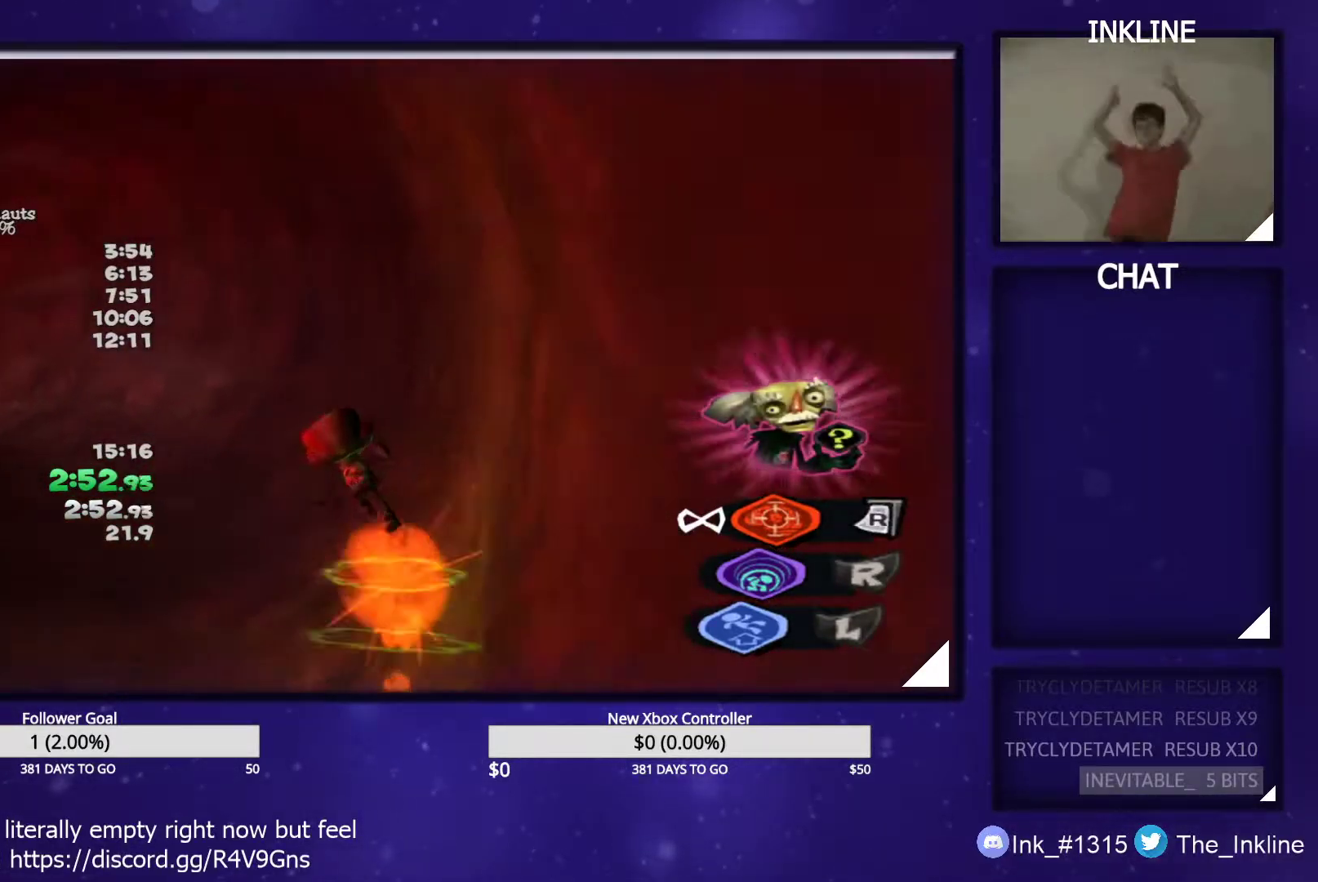
{"buttons": [], "left_stick": "up-left", "right_stick": "center", "events": [[133, "right_stick", "center"], [233, "right_stick", "right"], [433, "right_stick", "center"]]}
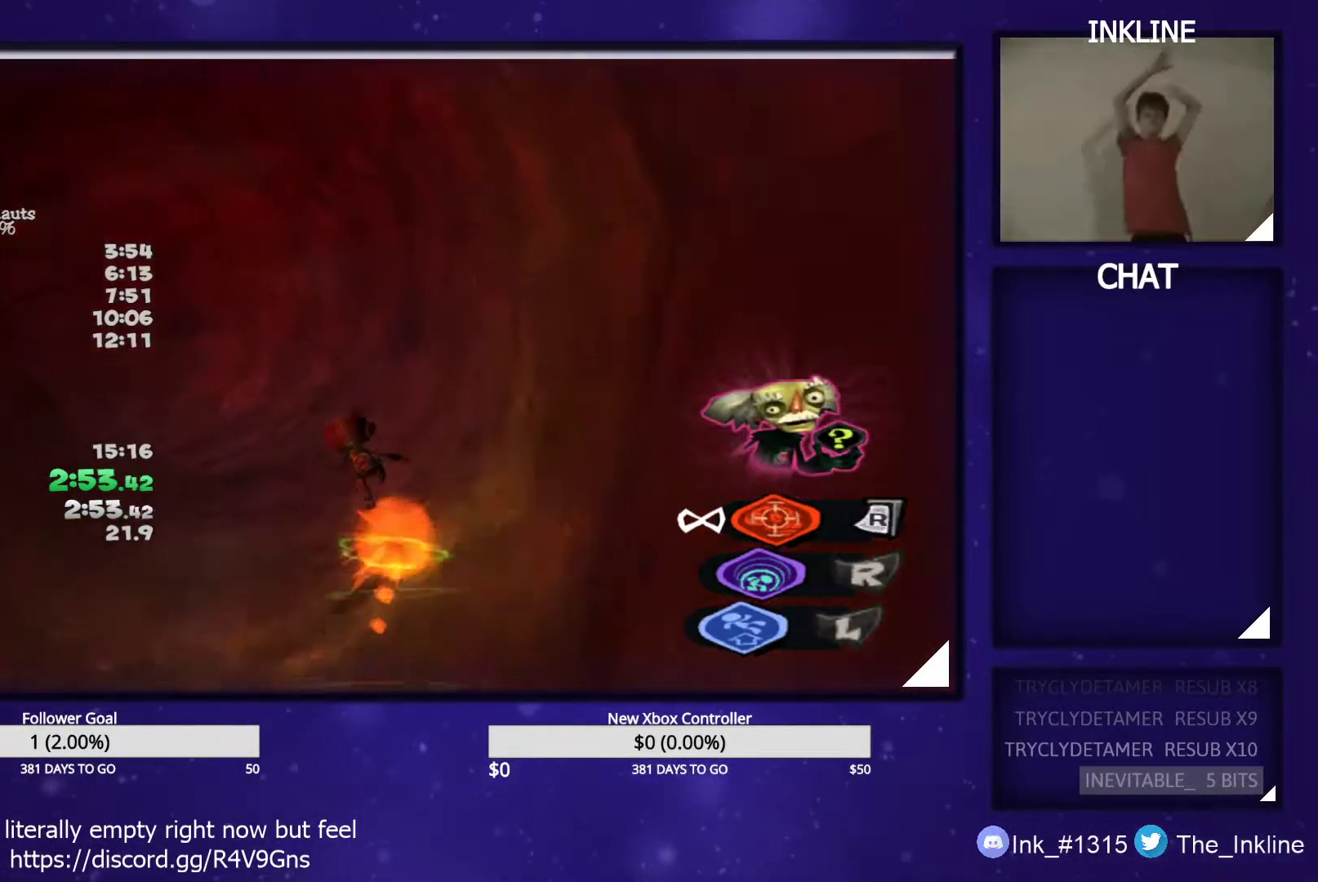
{"buttons": [], "left_stick": "up-left", "right_stick": "right", "events": [[100, "right_stick", "right"], [283, "right_stick", "center"], [400, "right_stick", "right"]]}
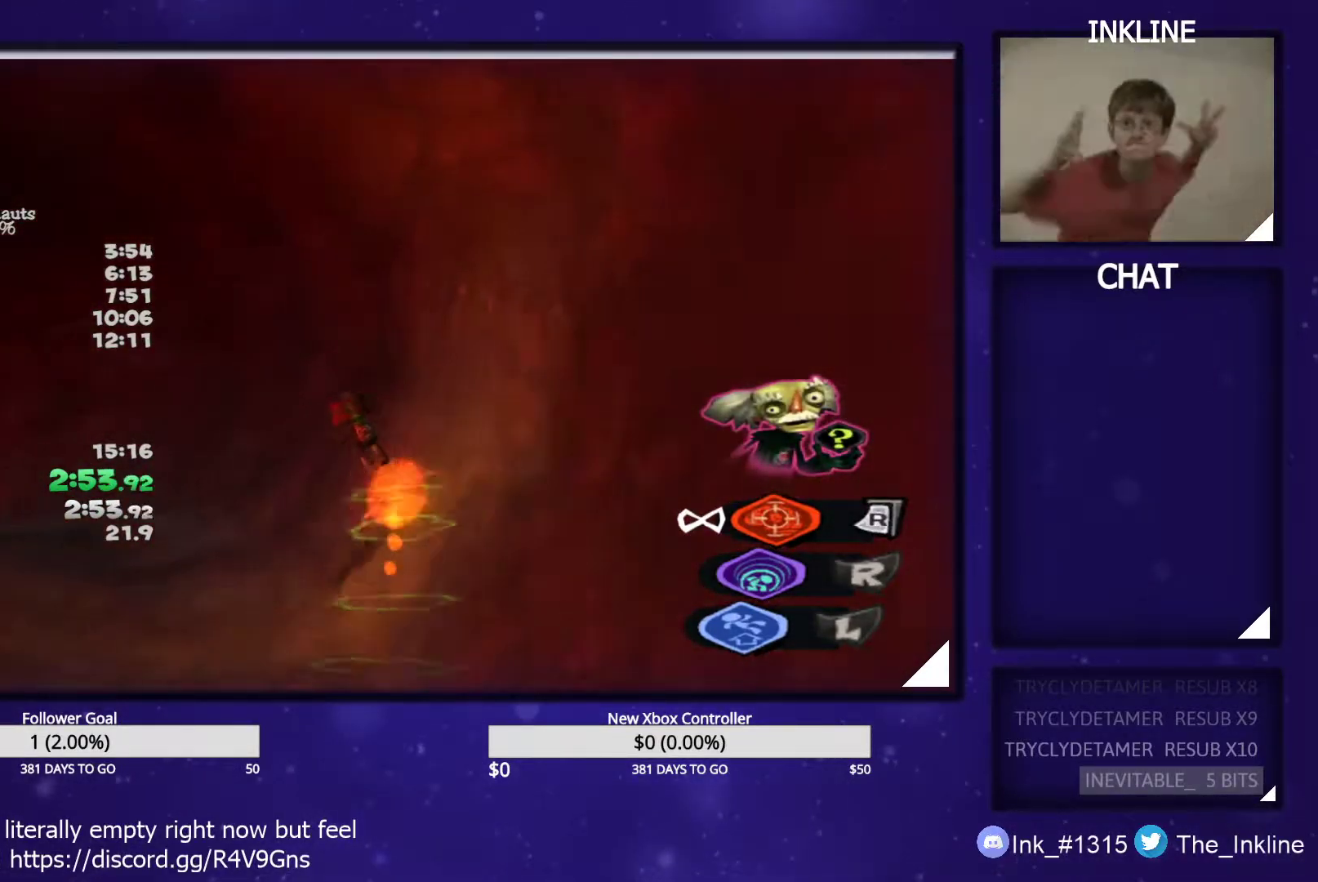
{"buttons": [], "left_stick": "up-left", "right_stick": "right", "events": [[100, "right_stick", "center"], [167, "right_stick", "right"], [400, "right_stick", "center"], [500, "right_stick", "right"]]}
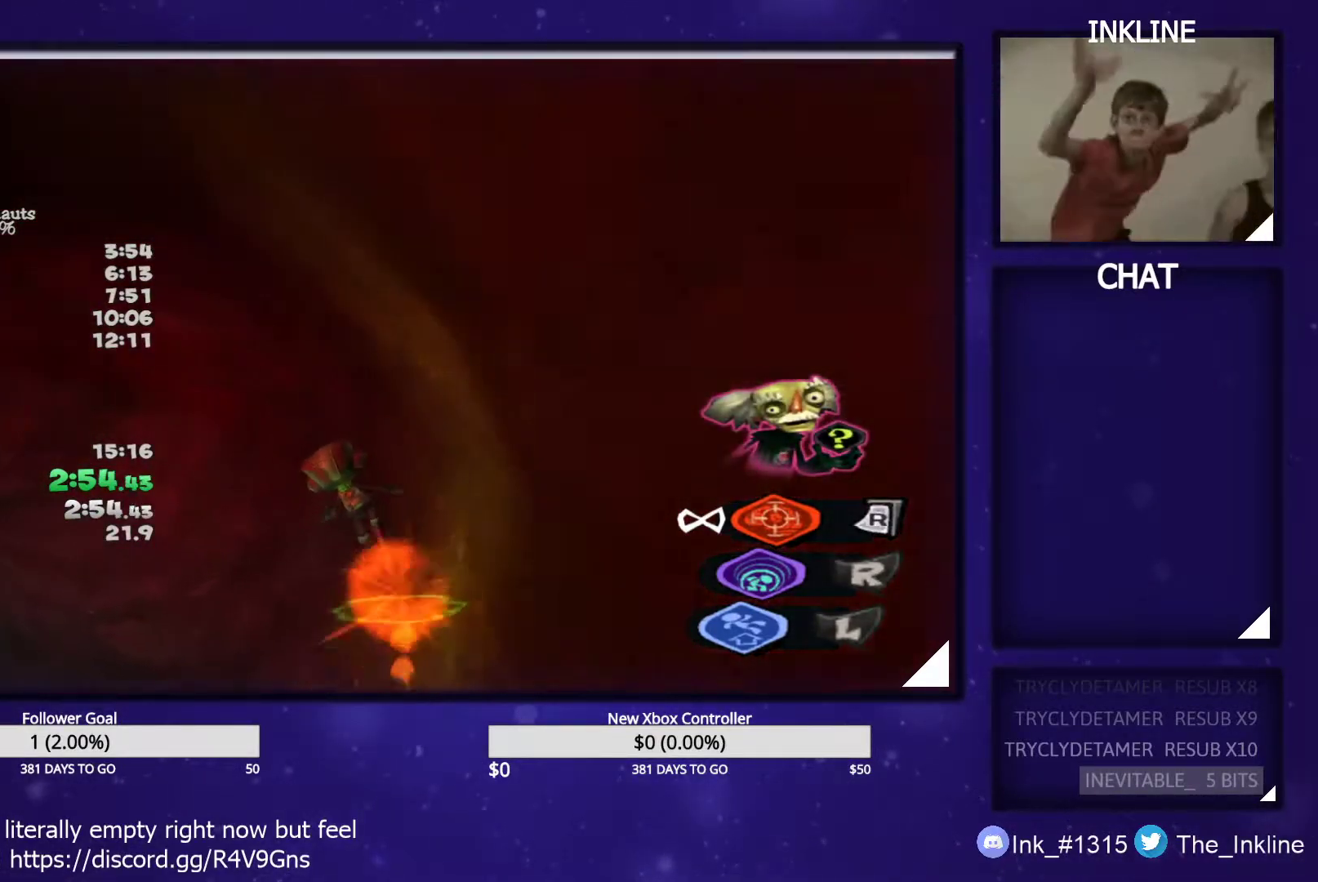
{"buttons": [], "left_stick": "up", "right_stick": "right", "events": [[167, "right_stick", "center"], [267, "right_stick", "right"], [317, "left_stick", "up"], [417, "right_stick", "center"], [500, "right_stick", "right"]]}
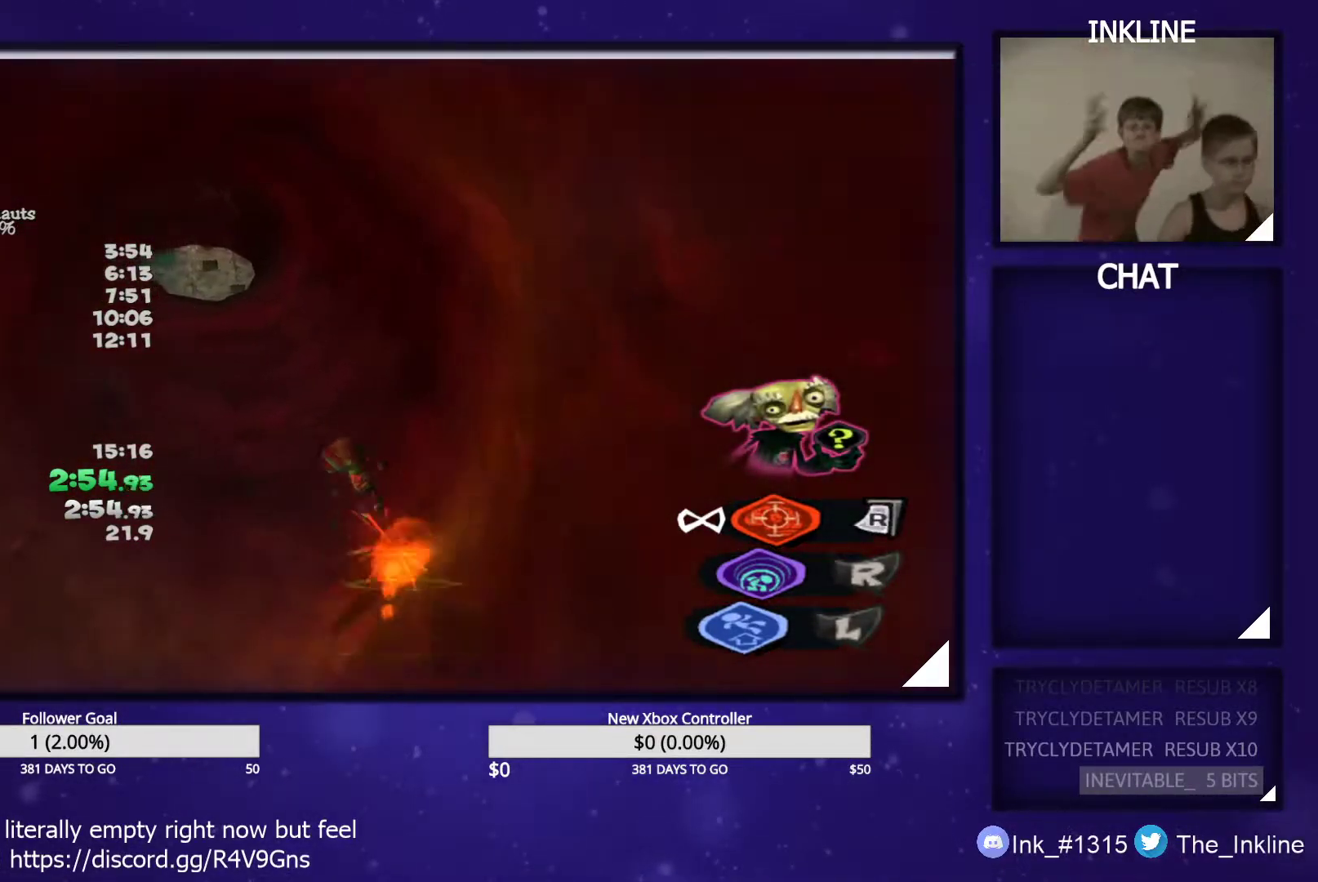
{"buttons": [], "left_stick": "up", "right_stick": "center", "events": [[150, "right_stick", "center"]]}
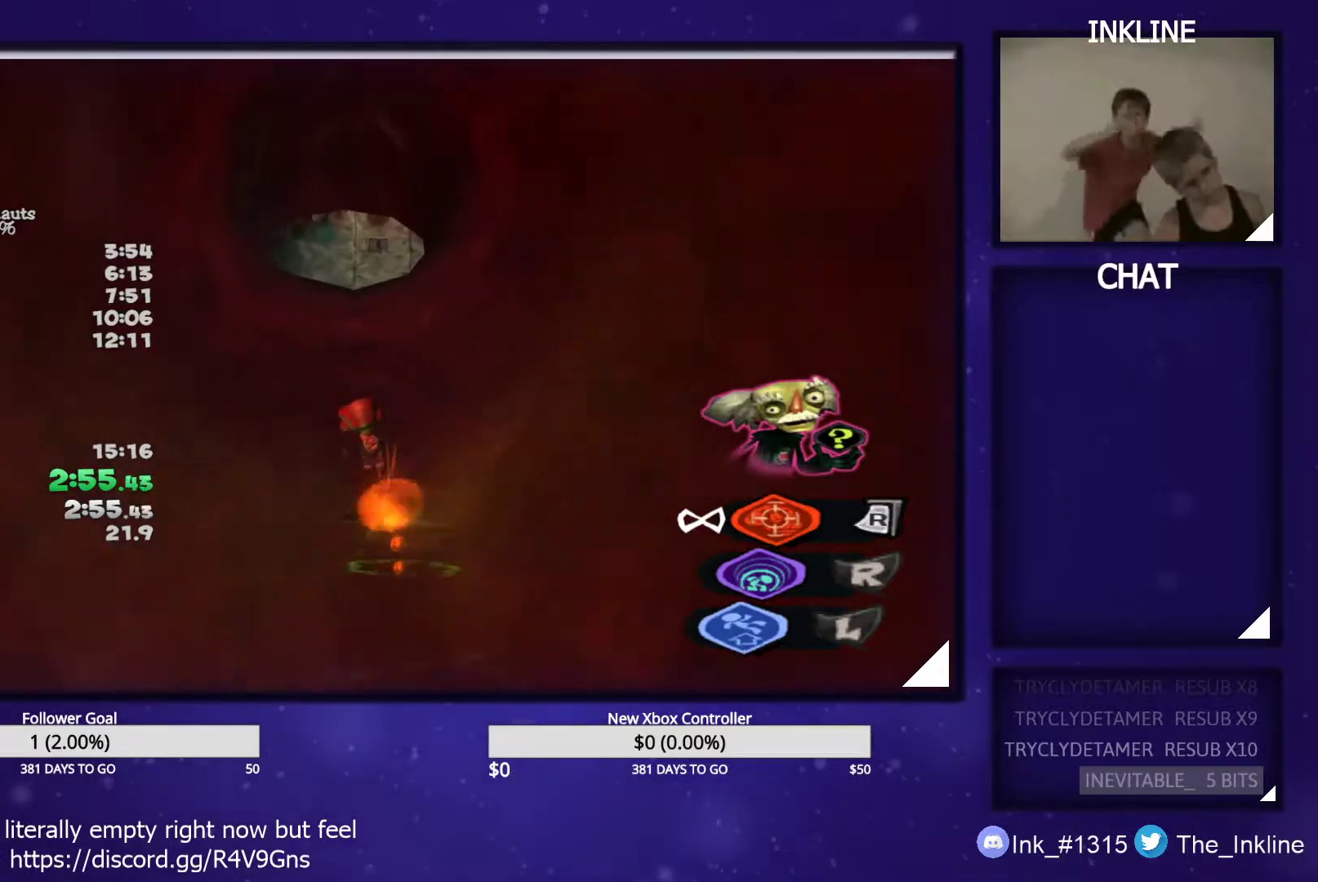
{"buttons": [], "left_stick": "left", "right_stick": "center", "events": [[450, "left_stick", "left"]]}
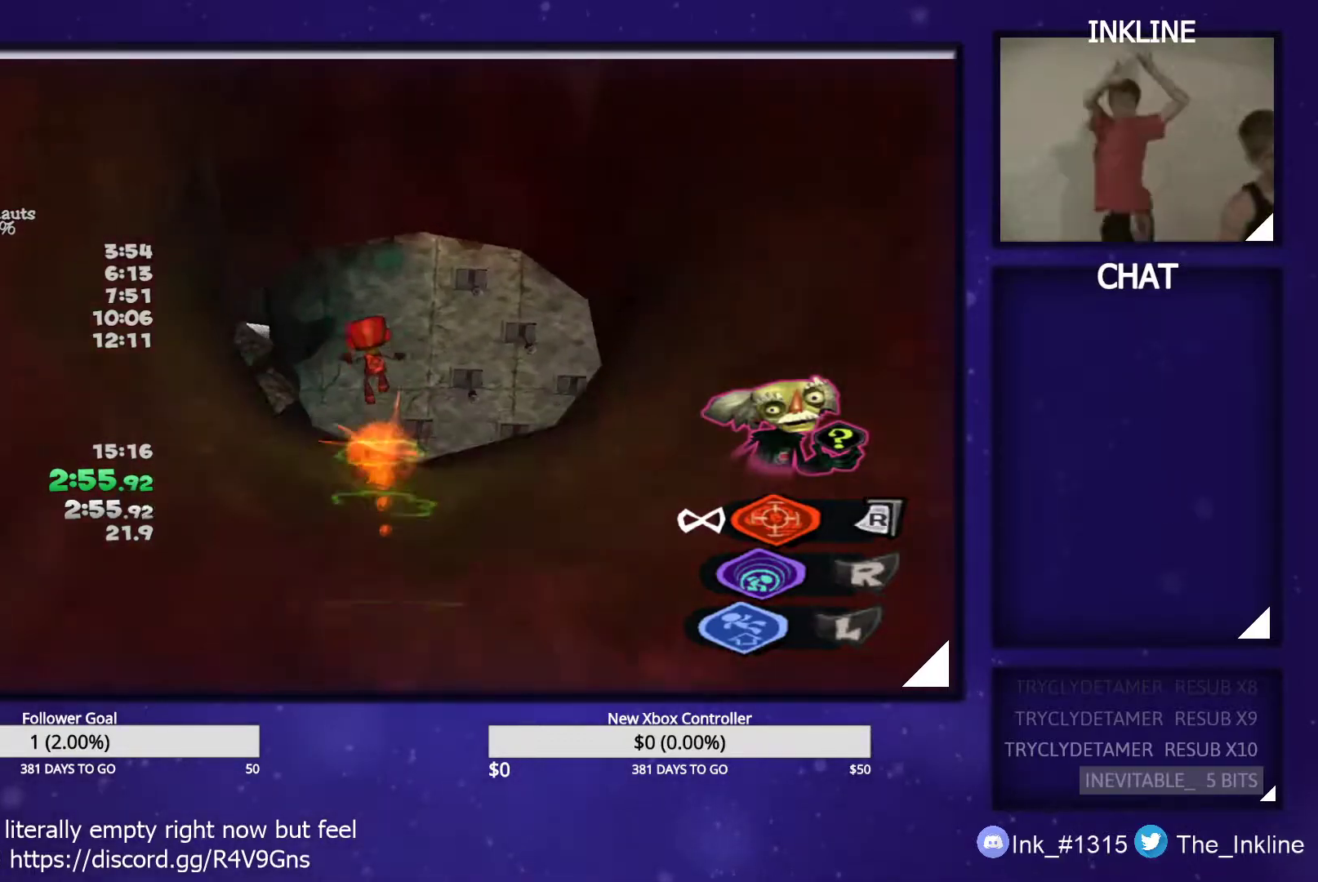
{"buttons": [], "left_stick": "left", "right_stick": "center", "events": []}
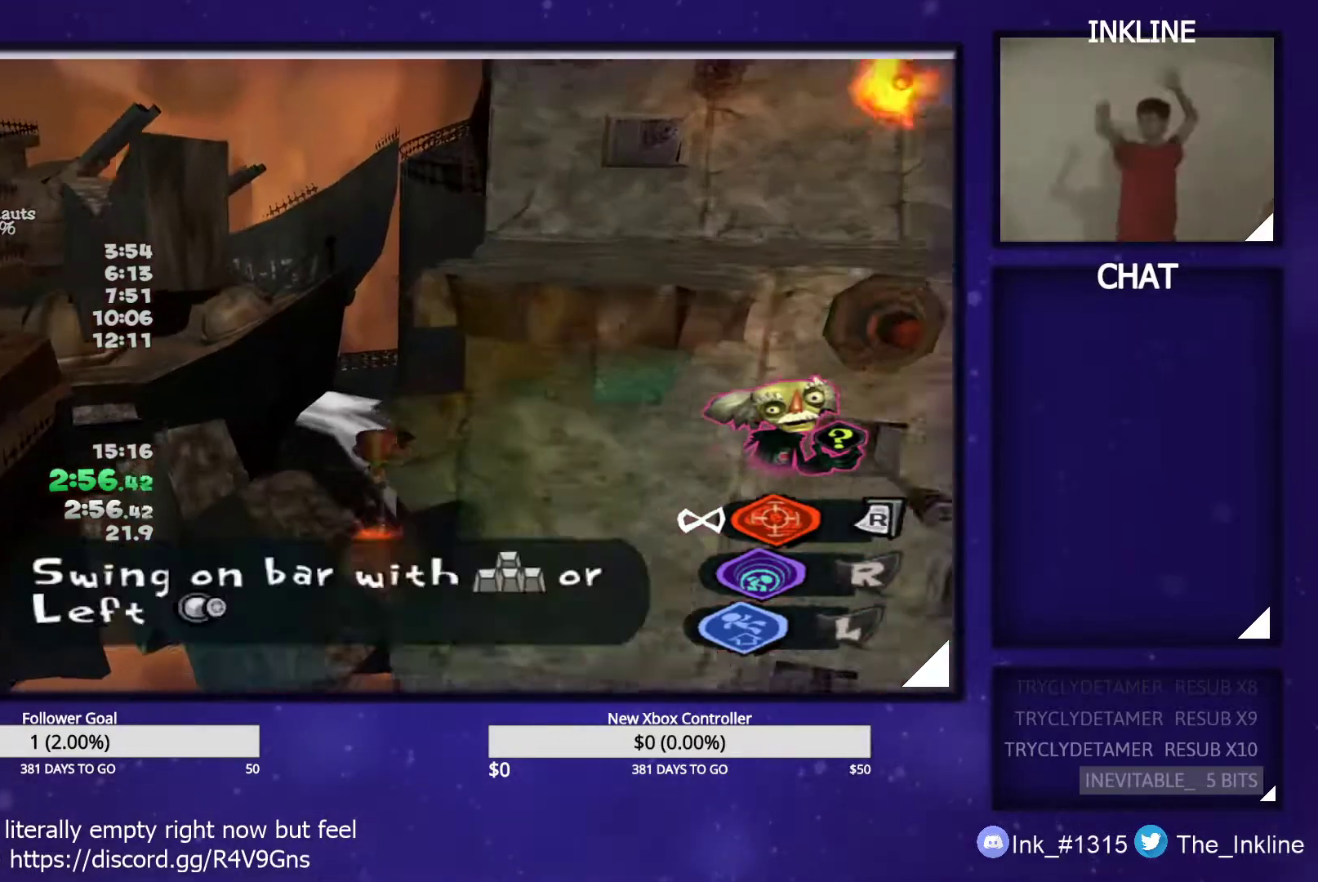
{"buttons": [], "left_stick": "up", "right_stick": "center", "events": [[17, "A", "down"], [117, "A", "up"], [167, "A", "down"], [217, "A", "up"], [217, "left_stick", "up-left"], [283, "A", "down"], [333, "left_stick", "up"], [350, "A", "up"], [400, "A", "down"], [450, "A", "up"]]}
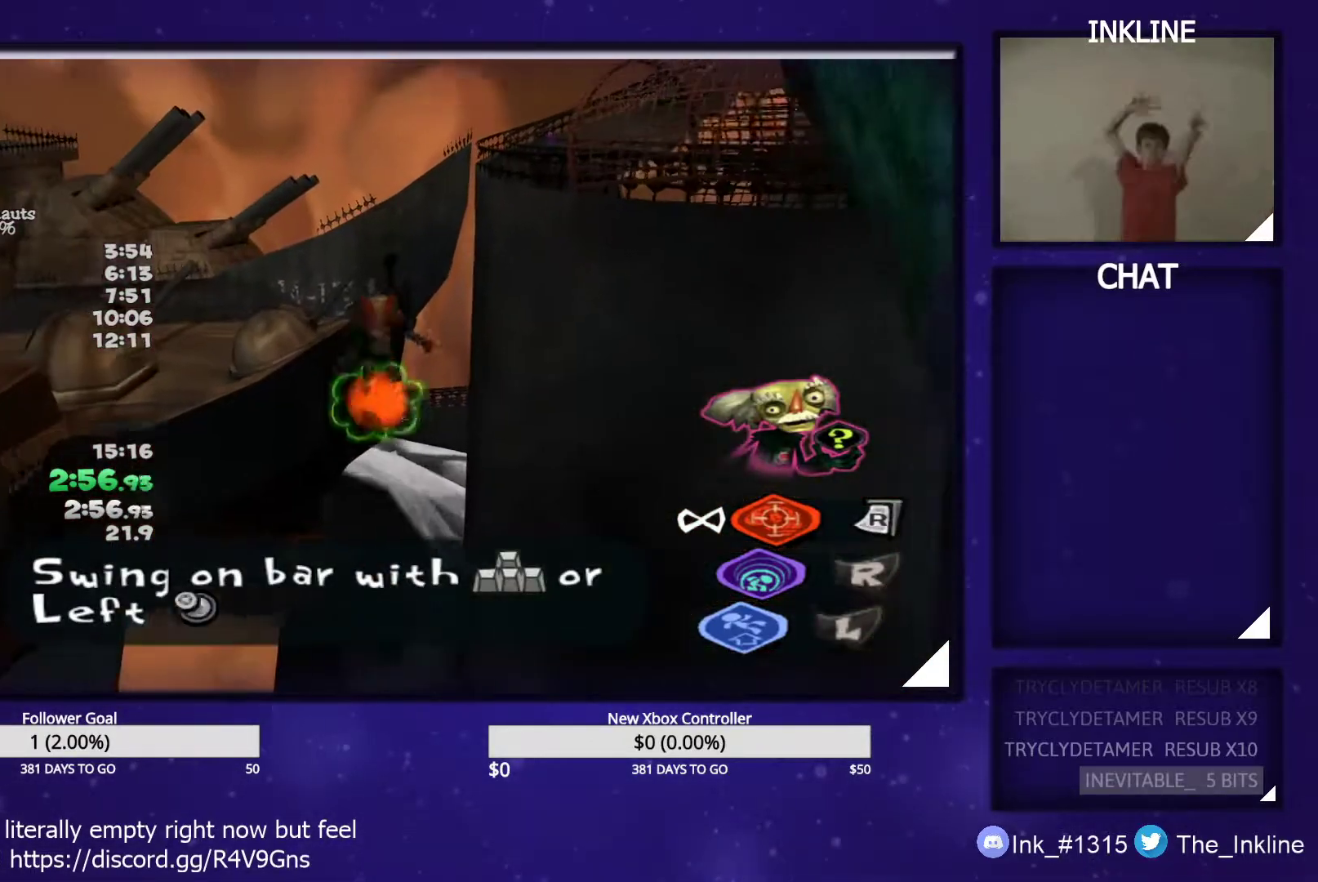
{"buttons": [], "left_stick": "up", "right_stick": "center", "events": []}
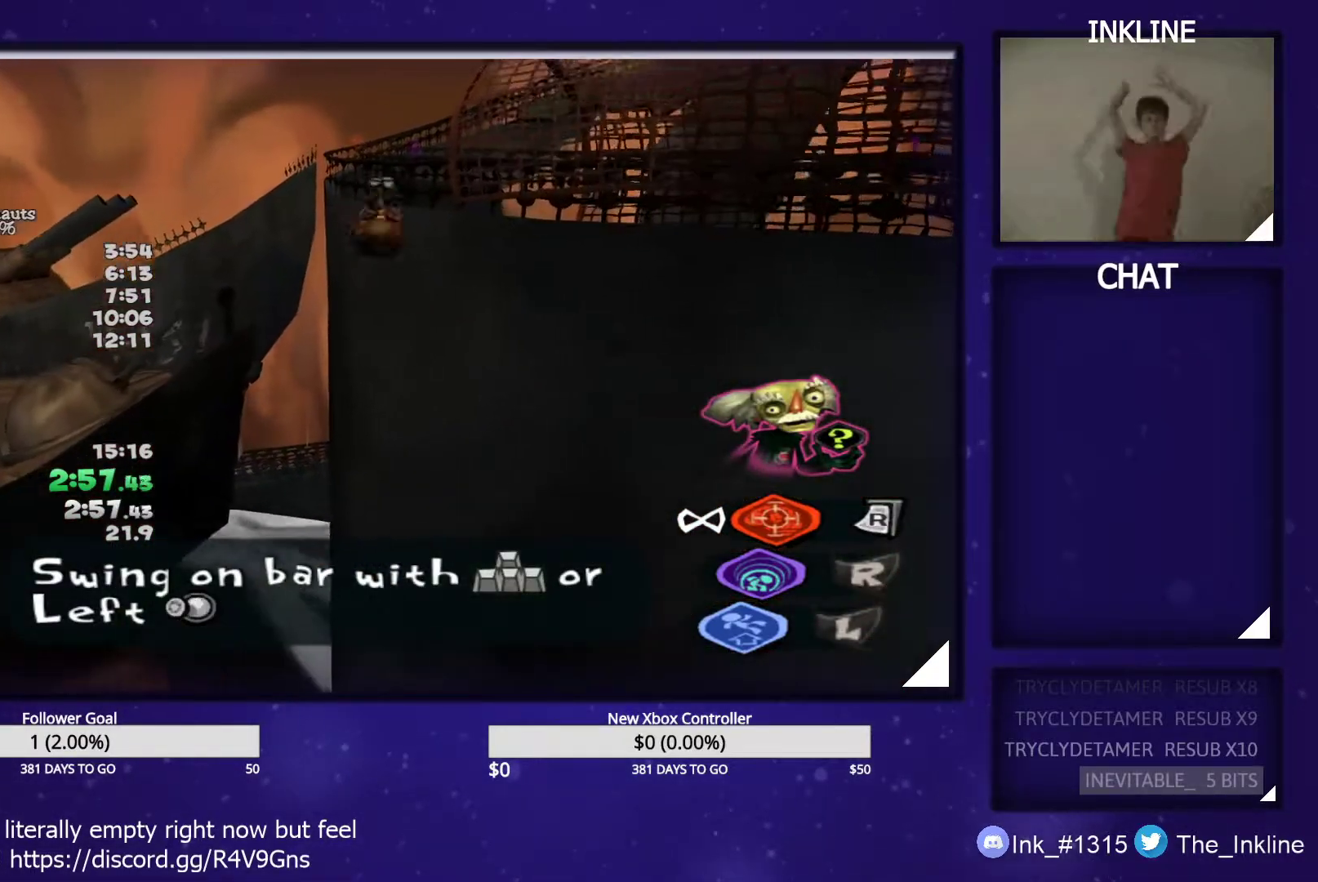
{"buttons": [], "left_stick": "up-left", "right_stick": "center", "events": [[200, "left_stick", "up-left"]]}
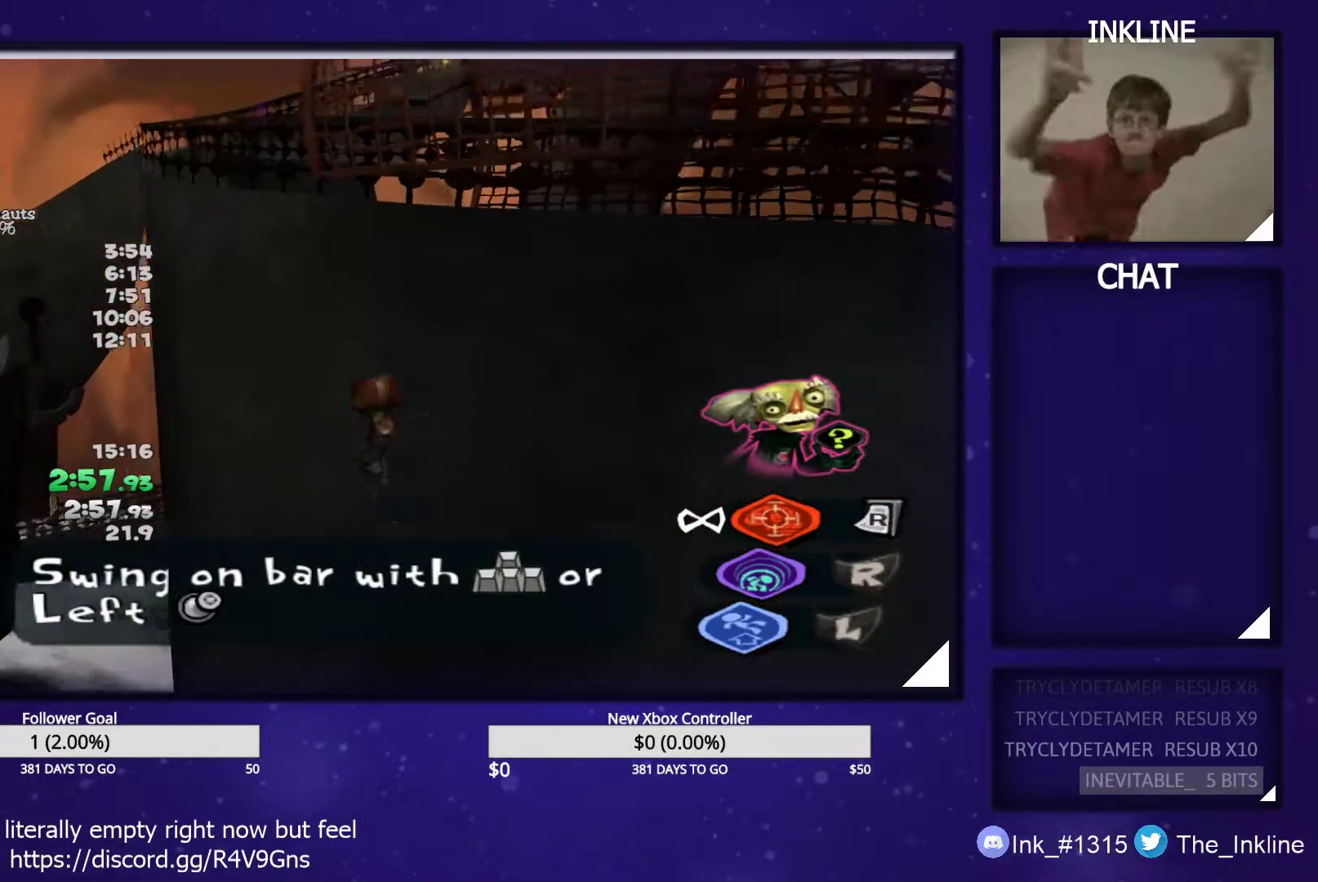
{"buttons": ["A", "B", "L1", "L2"], "left_stick": "up-left", "right_stick": "center", "events": [[183, "A", "down"], [183, "L2", "down"], [200, "B", "down"], [217, "L1", "down"], [267, "B", "up"], [283, "A", "up"], [300, "L1", "up"], [333, "A", "down"], [333, "B", "down"], [383, "B", "up"], [383, "L1", "down"], [400, "A", "up"], [433, "L1", "up"], [450, "A", "down"], [467, "B", "down"], [500, "L1", "down"]]}
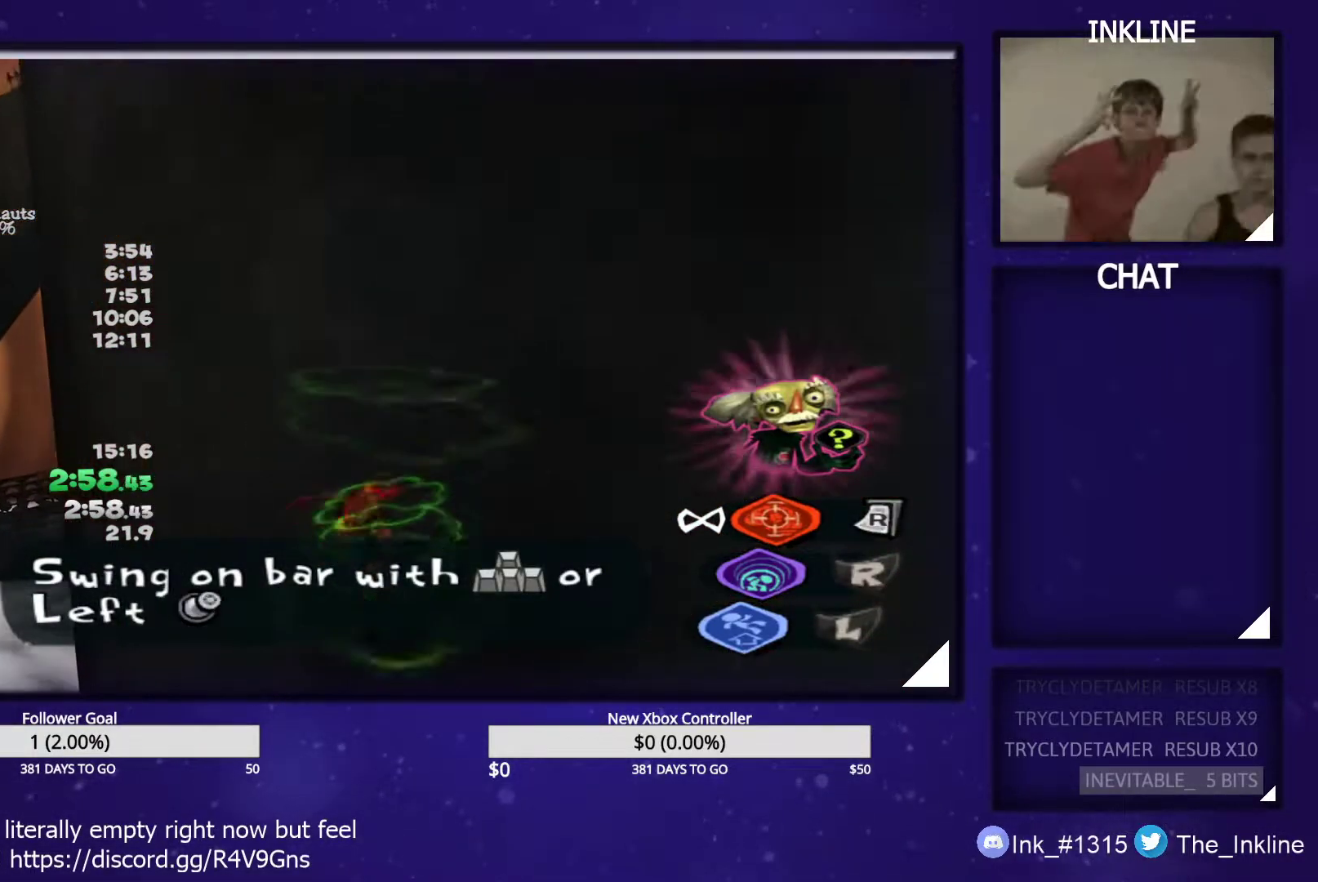
{"buttons": ["L2"], "left_stick": "up-left", "right_stick": "center", "events": [[17, "A", "up"], [17, "B", "up"], [67, "A", "down"], [67, "L1", "up"], [83, "B", "down"], [133, "B", "up"], [133, "L1", "down"], [150, "A", "up"], [183, "L1", "up"], [200, "A", "down"], [217, "B", "down"], [250, "B", "up"], [250, "L1", "down"], [267, "A", "up"], [300, "A", "down"], [317, "B", "down"], [317, "L1", "up"], [383, "A", "up"], [383, "B", "up"], [383, "L1", "down"], [433, "A", "down"], [450, "B", "down"], [450, "L1", "up"], [500, "A", "up"], [500, "B", "up"]]}
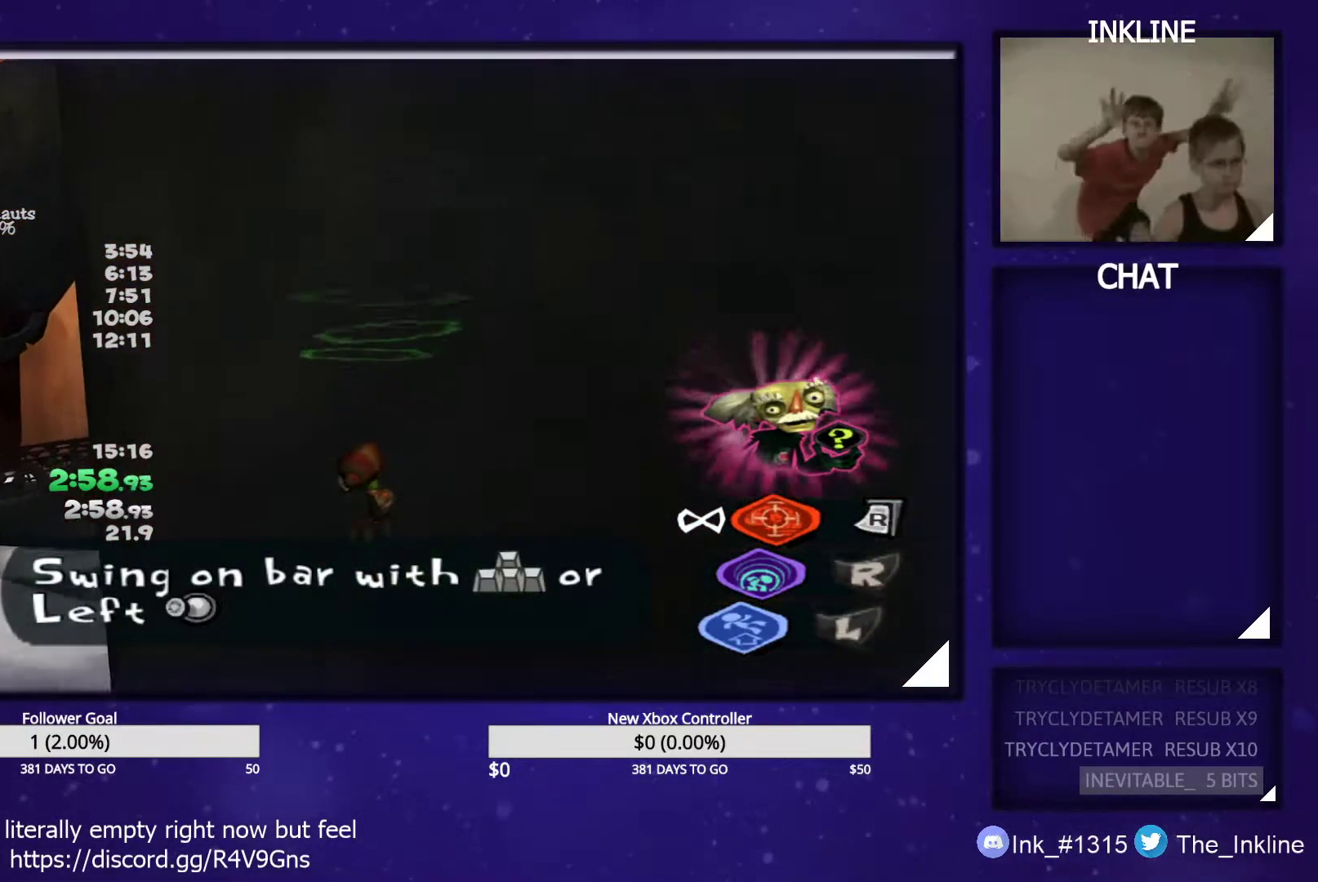
{"buttons": ["L1", "L2"], "left_stick": "up-left", "right_stick": "center", "events": [[17, "L1", "down"], [50, "A", "down"], [67, "B", "down"], [83, "L1", "up"], [117, "B", "up"], [167, "L1", "down"], [183, "B", "down"], [233, "B", "up"], [233, "L1", "up"], [250, "A", "up"], [283, "A", "down"], [300, "B", "down"], [317, "L1", "down"], [383, "A", "up"], [383, "B", "up"], [383, "L1", "up"], [417, "A", "down"], [433, "B", "down"], [450, "L1", "down"], [500, "A", "up"], [500, "B", "up"]]}
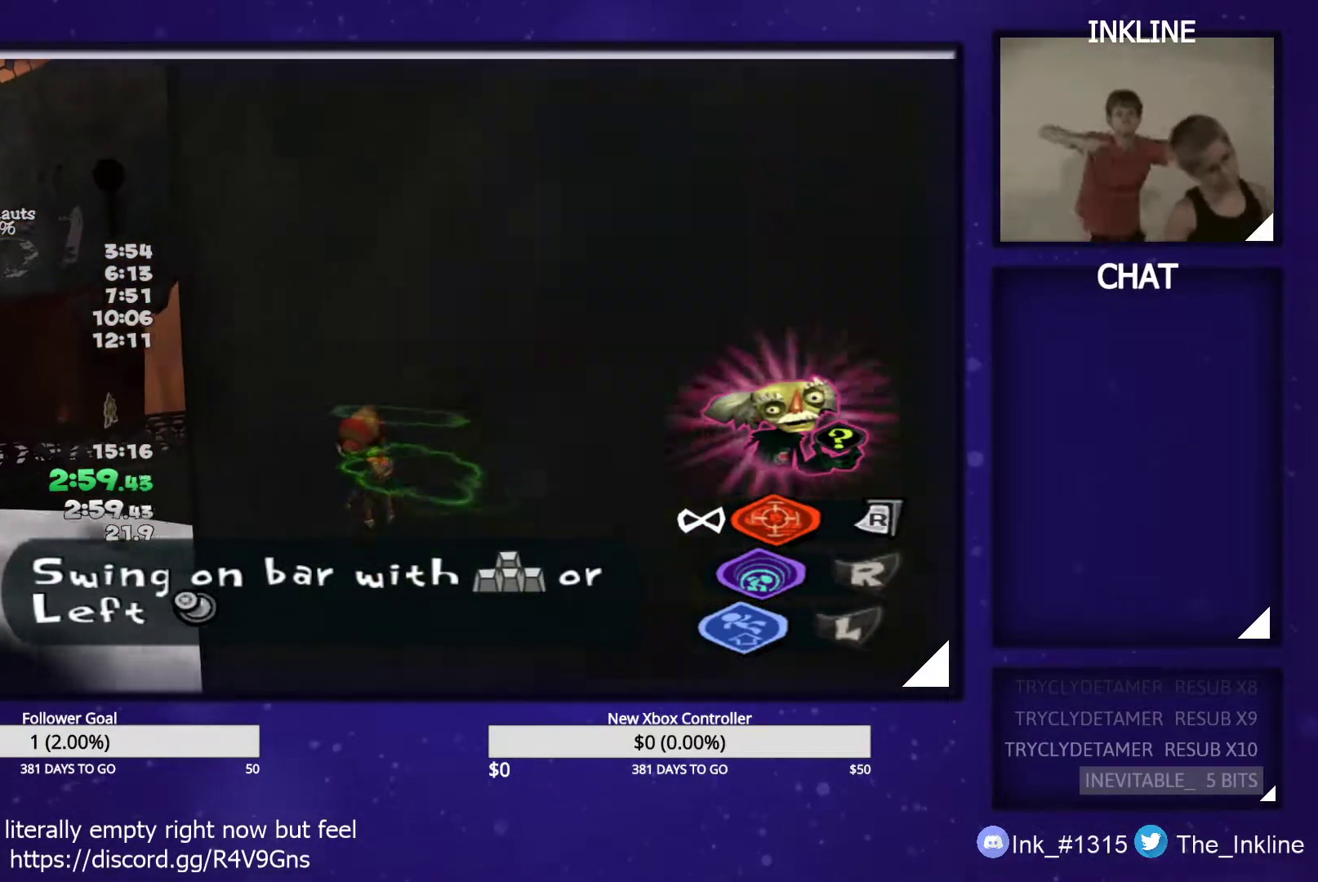
{"buttons": ["L1", "L2"], "left_stick": "up", "right_stick": "center", "events": [[17, "L1", "up"], [50, "A", "down"], [67, "B", "down"], [100, "L1", "down"], [117, "B", "up"], [133, "A", "up"], [150, "L1", "up"], [167, "A", "down"], [200, "B", "down"], [233, "A", "up"], [233, "B", "up"], [233, "L1", "down"], [283, "A", "down"], [283, "L1", "up"], [300, "B", "down"], [367, "A", "up"], [367, "B", "up"], [367, "L1", "down"], [400, "left_stick", "up"], [417, "A", "down"], [417, "L1", "up"], [433, "B", "down"], [483, "B", "up"], [500, "A", "up"], [500, "L1", "down"]]}
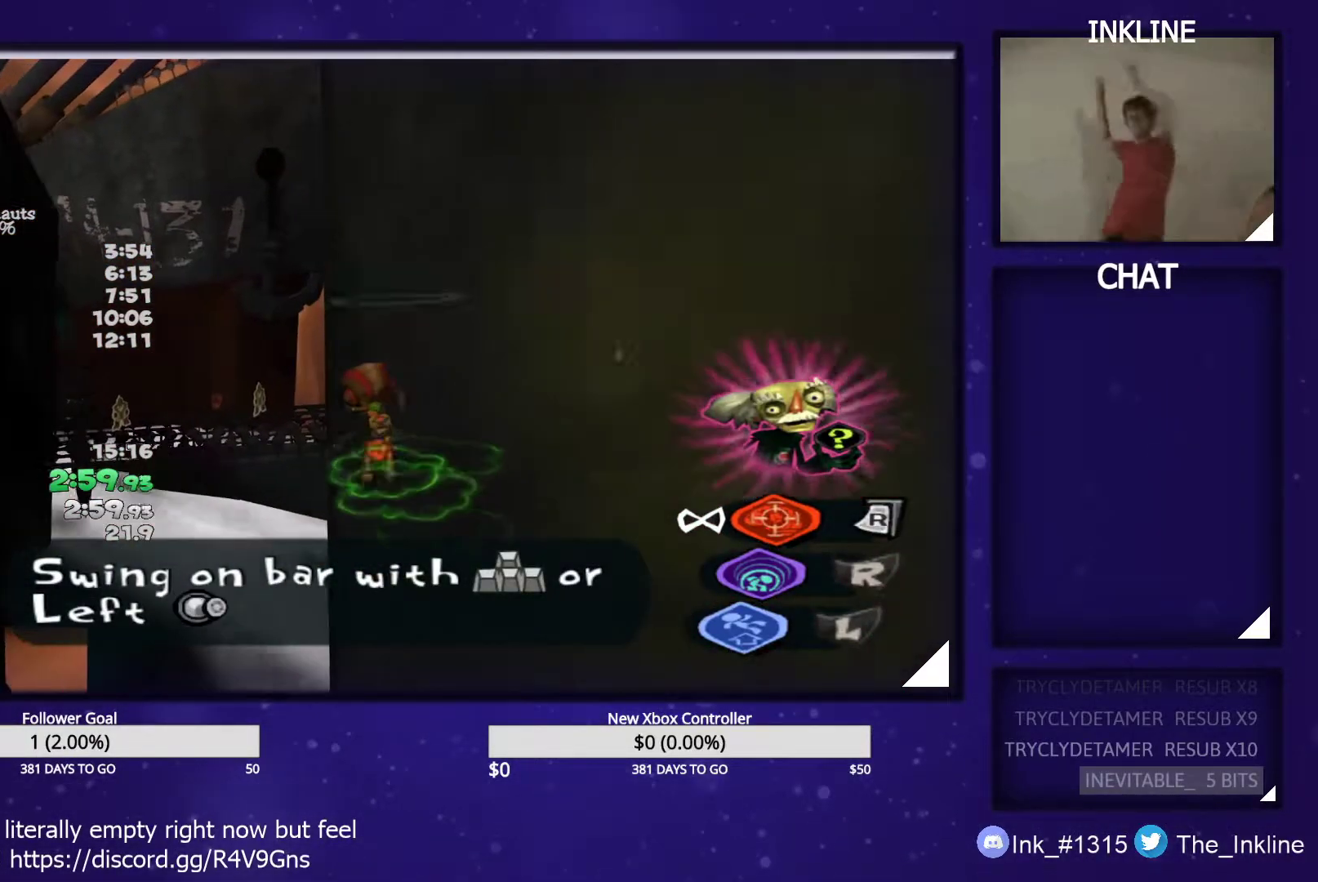
{"buttons": ["L2"], "left_stick": "up", "right_stick": "center", "events": [[33, "A", "down"], [50, "B", "down"], [67, "L1", "up"], [100, "A", "up"], [100, "B", "up"], [133, "L1", "down"], [150, "A", "down"], [167, "B", "down"], [217, "L1", "up"], [233, "B", "up"], [300, "B", "down"], [300, "L1", "down"], [350, "B", "up"], [350, "L1", "up"], [417, "B", "down"], [433, "L1", "down"], [483, "A", "up"], [483, "B", "up"], [500, "L1", "up"]]}
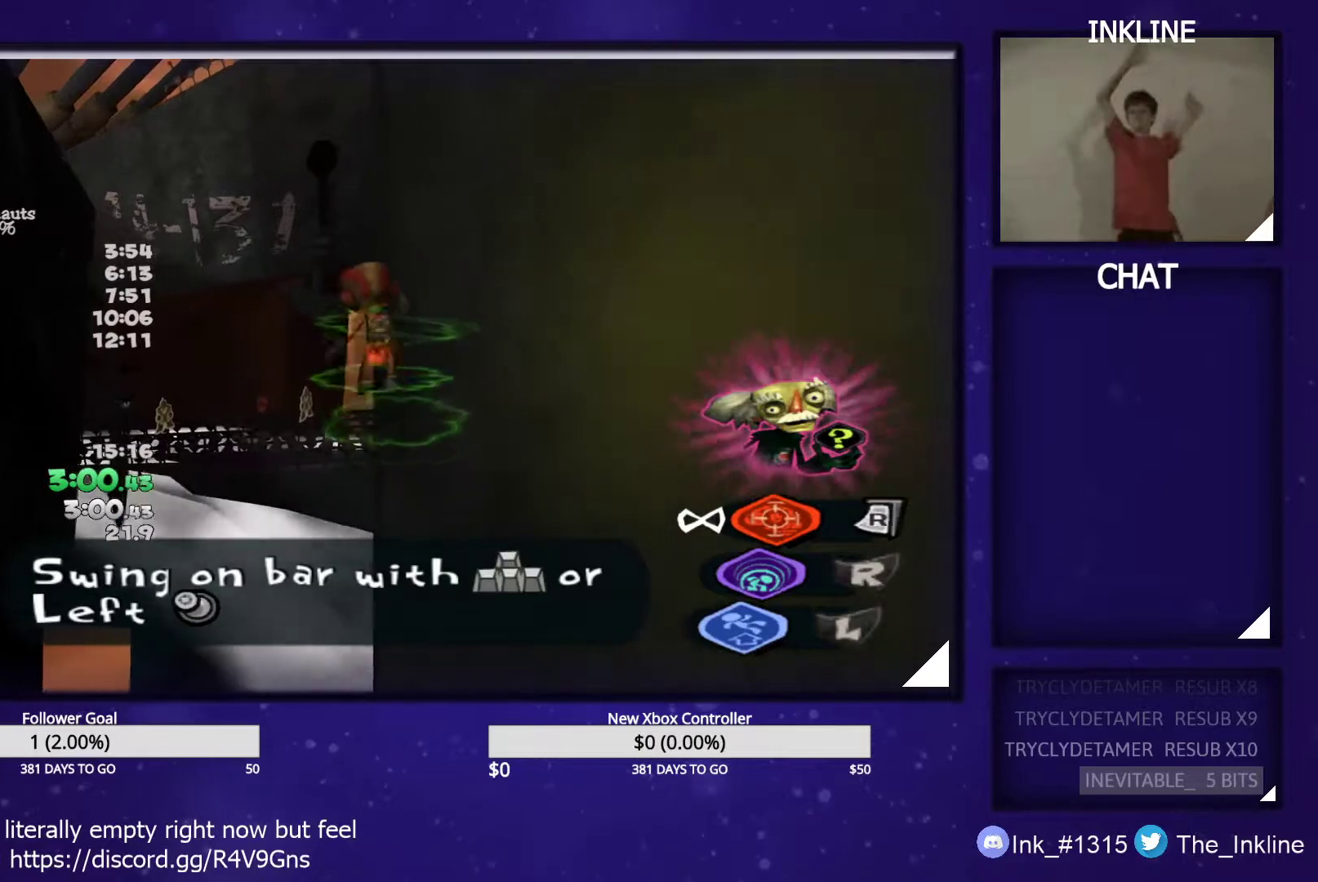
{"buttons": [], "left_stick": "up", "right_stick": "center", "events": [[33, "A", "down"], [33, "B", "down"], [83, "L2", "up"], [117, "A", "up"], [117, "B", "up"]]}
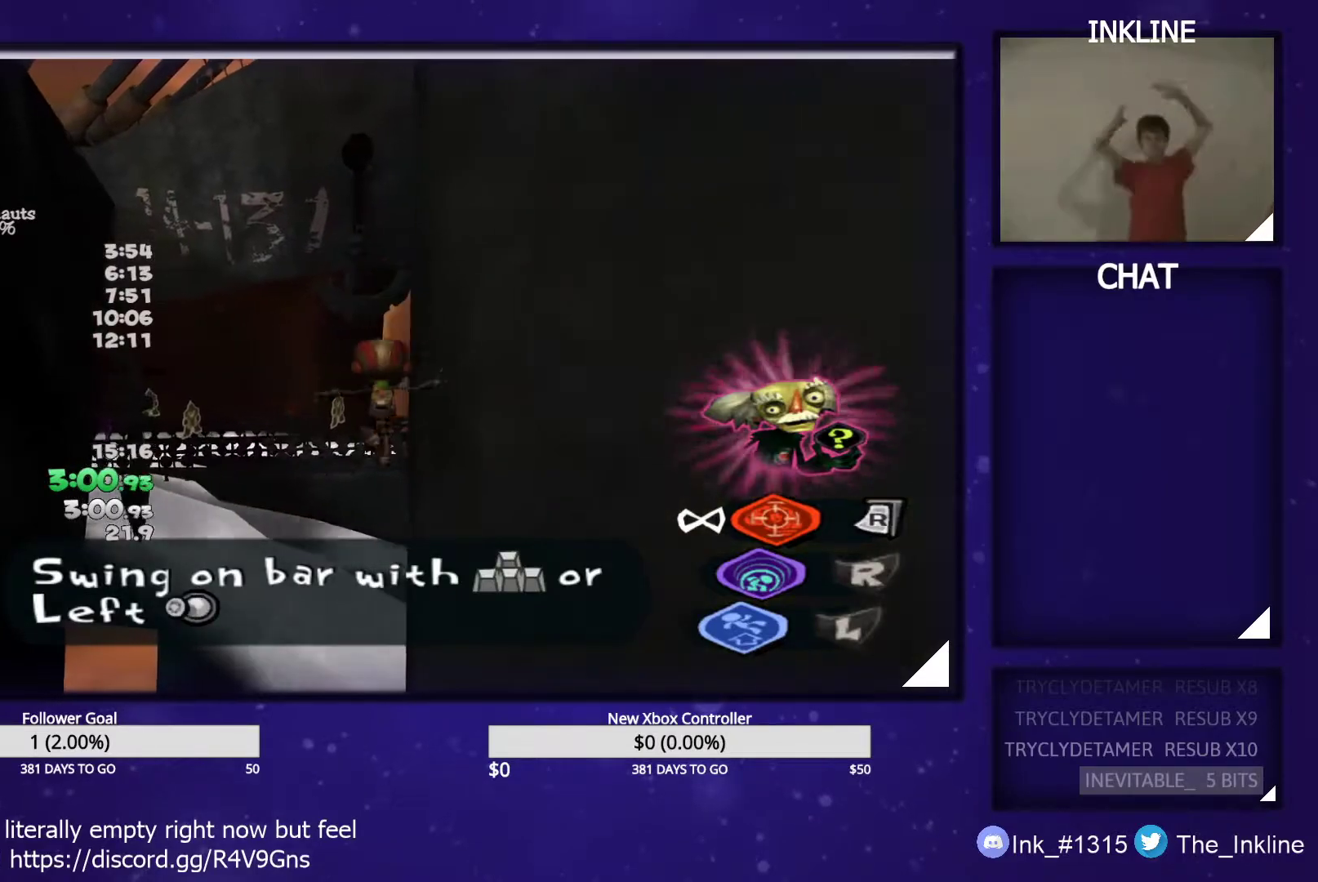
{"buttons": ["A", "B", "L2"], "left_stick": "up", "right_stick": "center", "events": [[67, "L2", "down"], [83, "A", "down"], [100, "B", "down"], [133, "L1", "down"], [183, "A", "up"], [183, "B", "up"], [200, "L1", "up"], [233, "A", "down"], [250, "B", "down"], [267, "L1", "down"], [300, "B", "up"], [317, "A", "up"], [350, "L1", "up"], [367, "A", "down"], [383, "B", "down"], [417, "B", "up"], [417, "L1", "down"], [433, "A", "up"], [467, "A", "down"], [467, "L1", "up"], [500, "B", "down"]]}
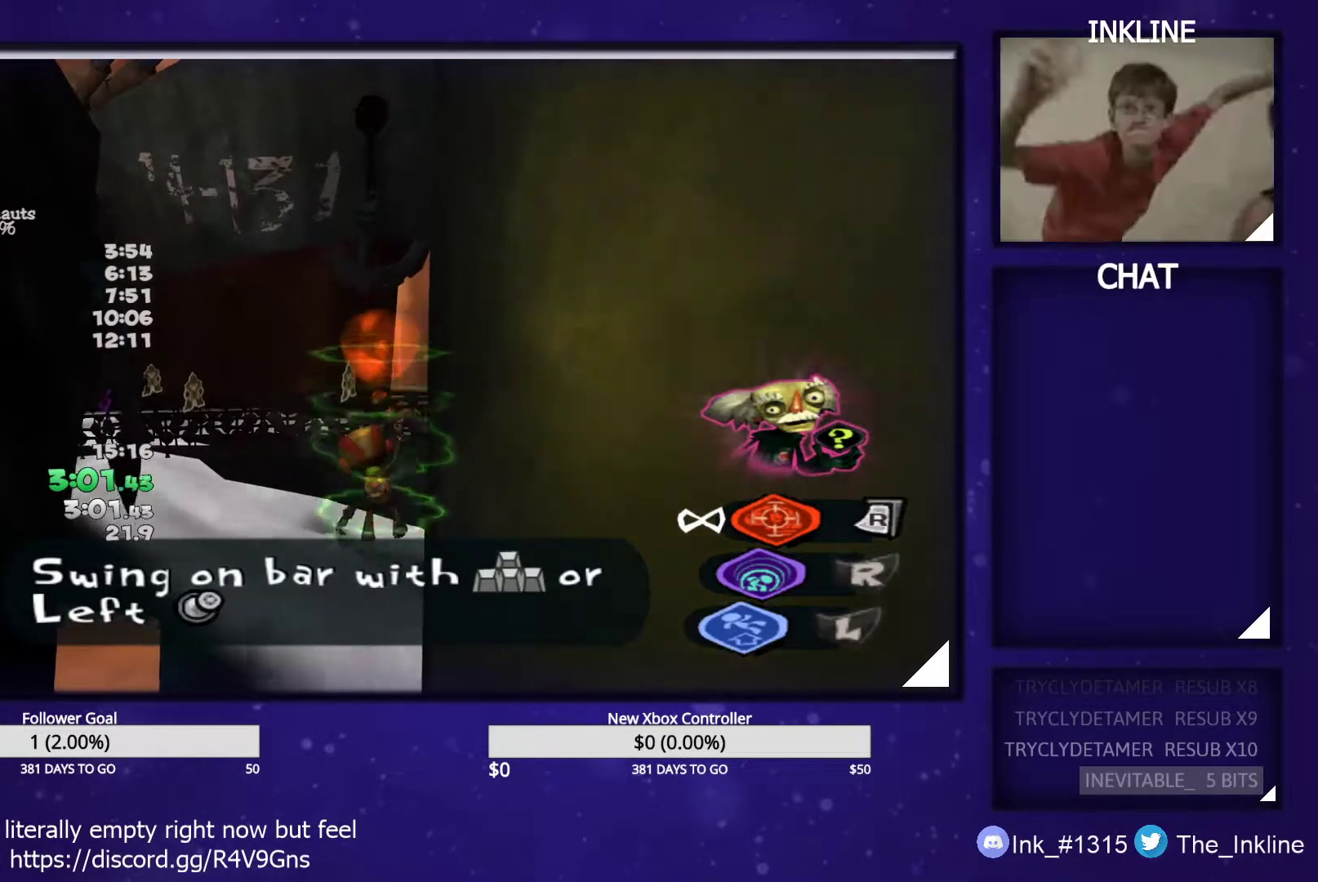
{"buttons": ["A", "B", "L2"], "left_stick": "up", "right_stick": "center", "events": [[50, "A", "up"], [50, "B", "up"], [50, "L1", "down"], [100, "A", "down"], [133, "B", "down"], [133, "L1", "up"], [167, "B", "up"], [183, "A", "up"], [217, "A", "down"], [233, "B", "down"], [267, "L1", "down"], [300, "A", "up"], [300, "B", "up"], [350, "A", "down"], [350, "L1", "up"], [367, "B", "down"], [417, "A", "up"], [417, "B", "up"], [417, "L1", "down"], [450, "A", "down"], [467, "B", "down"], [483, "L1", "up"]]}
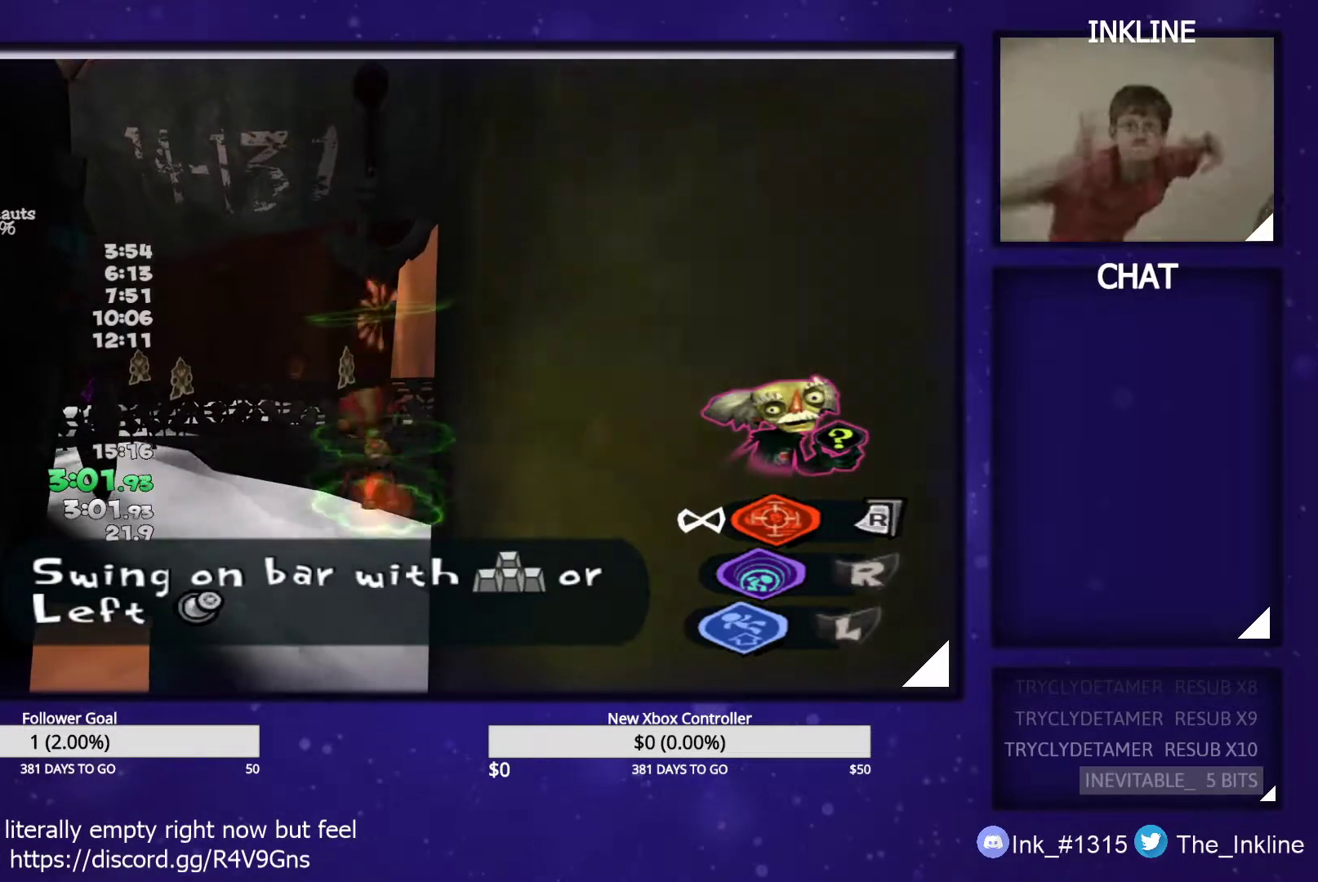
{"buttons": ["A", "B", "L2"], "left_stick": "up", "right_stick": "center", "events": [[33, "B", "up"], [83, "L1", "down"], [100, "B", "down"], [133, "L1", "up"], [150, "B", "up"], [183, "L1", "down"], [217, "B", "down"], [267, "B", "up"], [283, "A", "up"], [283, "L1", "up"], [333, "A", "down"], [333, "B", "down"], [367, "L1", "down"], [400, "B", "up"], [417, "A", "up"], [467, "A", "down"], [483, "B", "down"], [483, "L1", "up"]]}
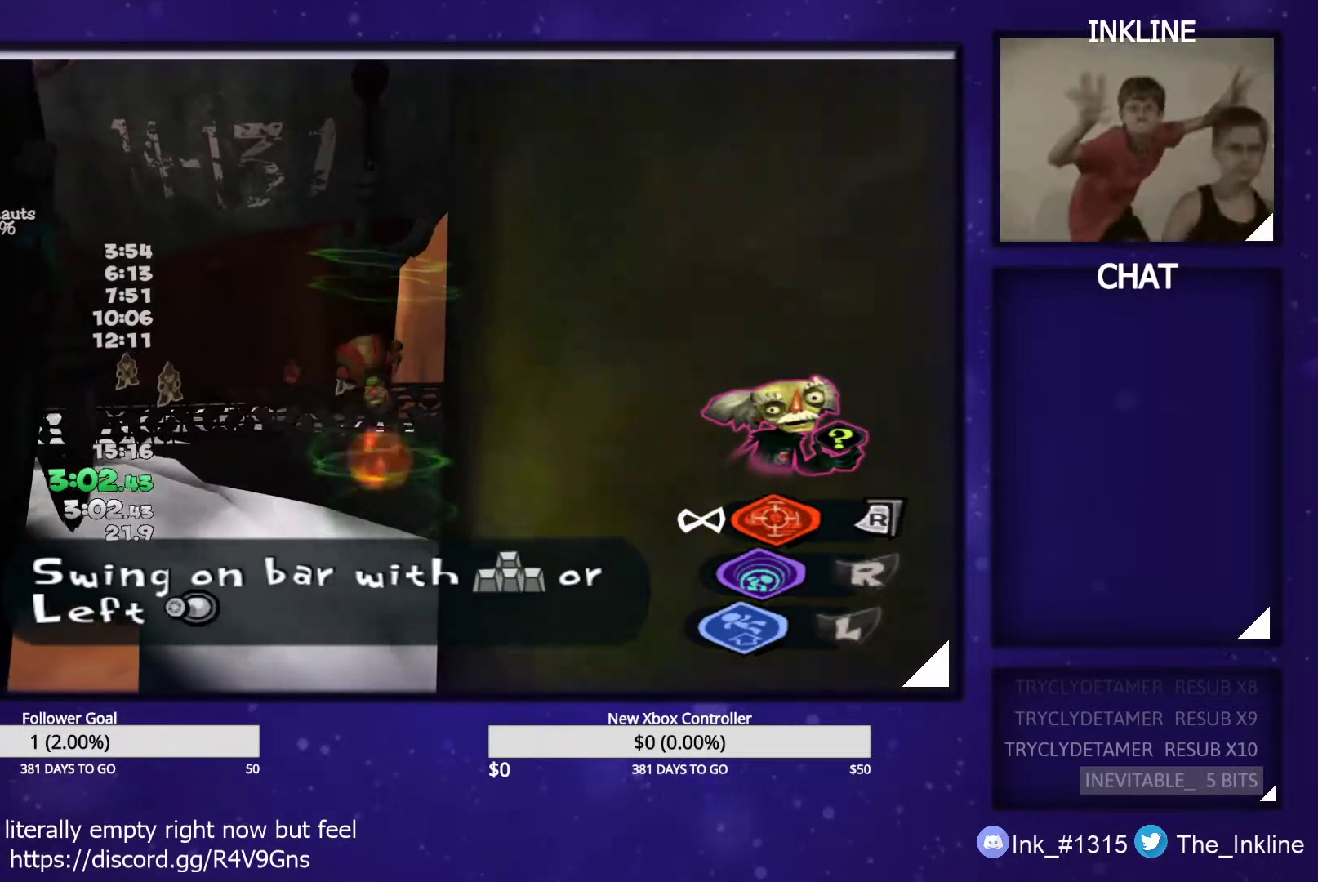
{"buttons": [], "left_stick": "up", "right_stick": "center", "events": [[50, "A", "up"], [50, "B", "up"], [67, "L1", "down"], [100, "A", "down"], [117, "B", "down"], [133, "L1", "up"], [167, "A", "up"], [167, "B", "up"], [200, "L1", "down"], [217, "A", "down"], [217, "B", "down"], [283, "A", "up"], [283, "B", "up"], [283, "L1", "up"], [333, "A", "down"], [333, "L2", "up"], [350, "B", "down"], [417, "A", "up"], [417, "B", "up"]]}